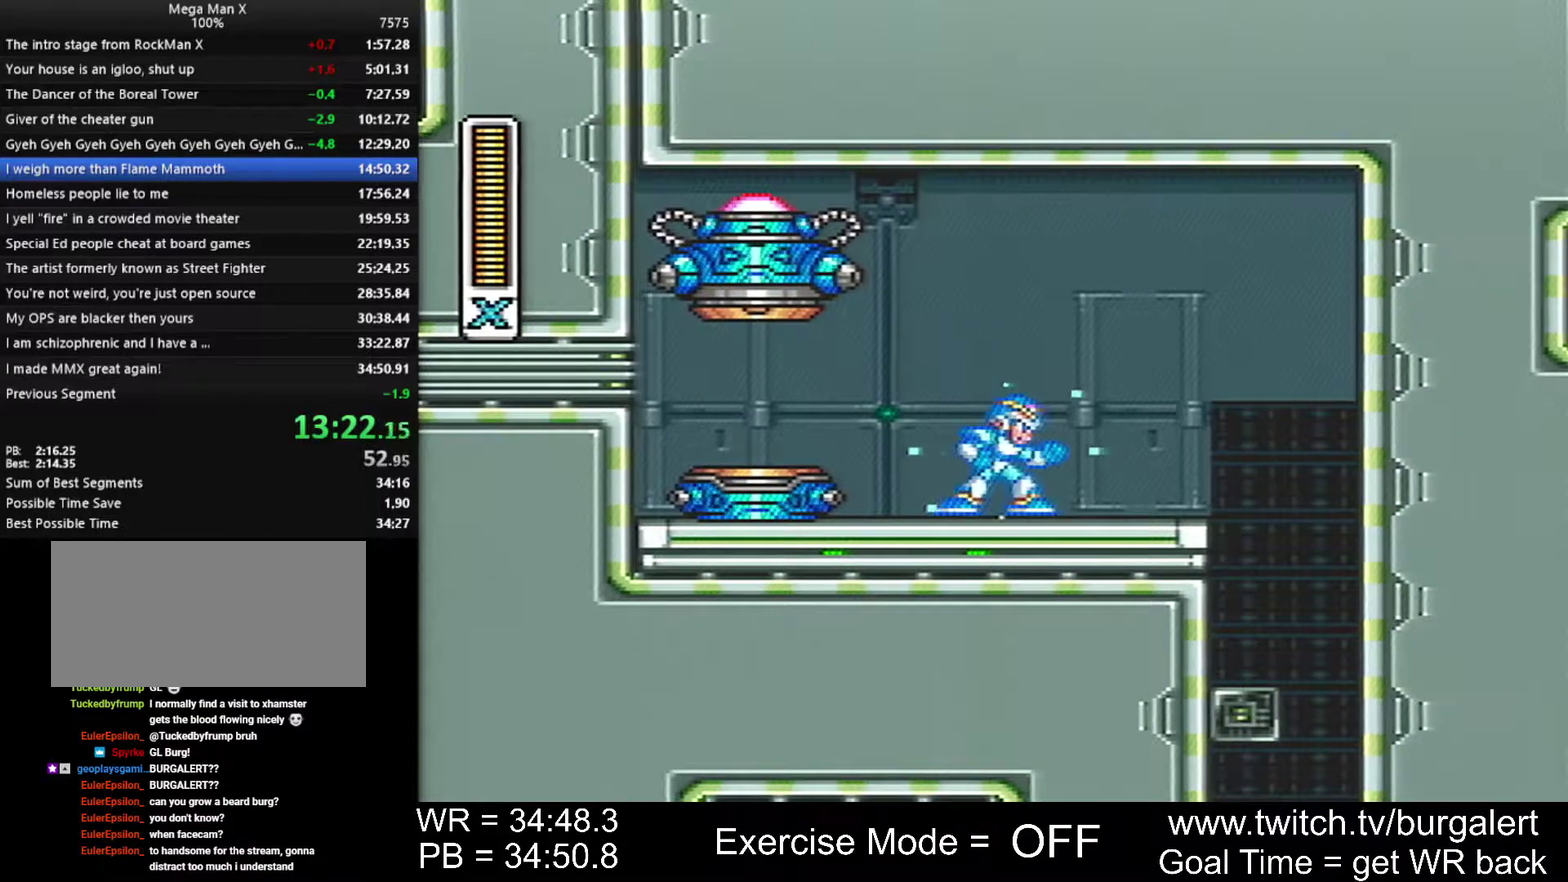
Gameplay with a controller (Nintendo layout); each line is a JSON object with the inputs held at the frame after it. "events" lists button and stick changes between this image and that frame as [ms after this image, input, new state], when the widget could be followed in between. Not read: L3 R3 START.
{"buttons": ["DPAD_LEFT"], "events": [[483, "DPAD_LEFT", "down"]]}
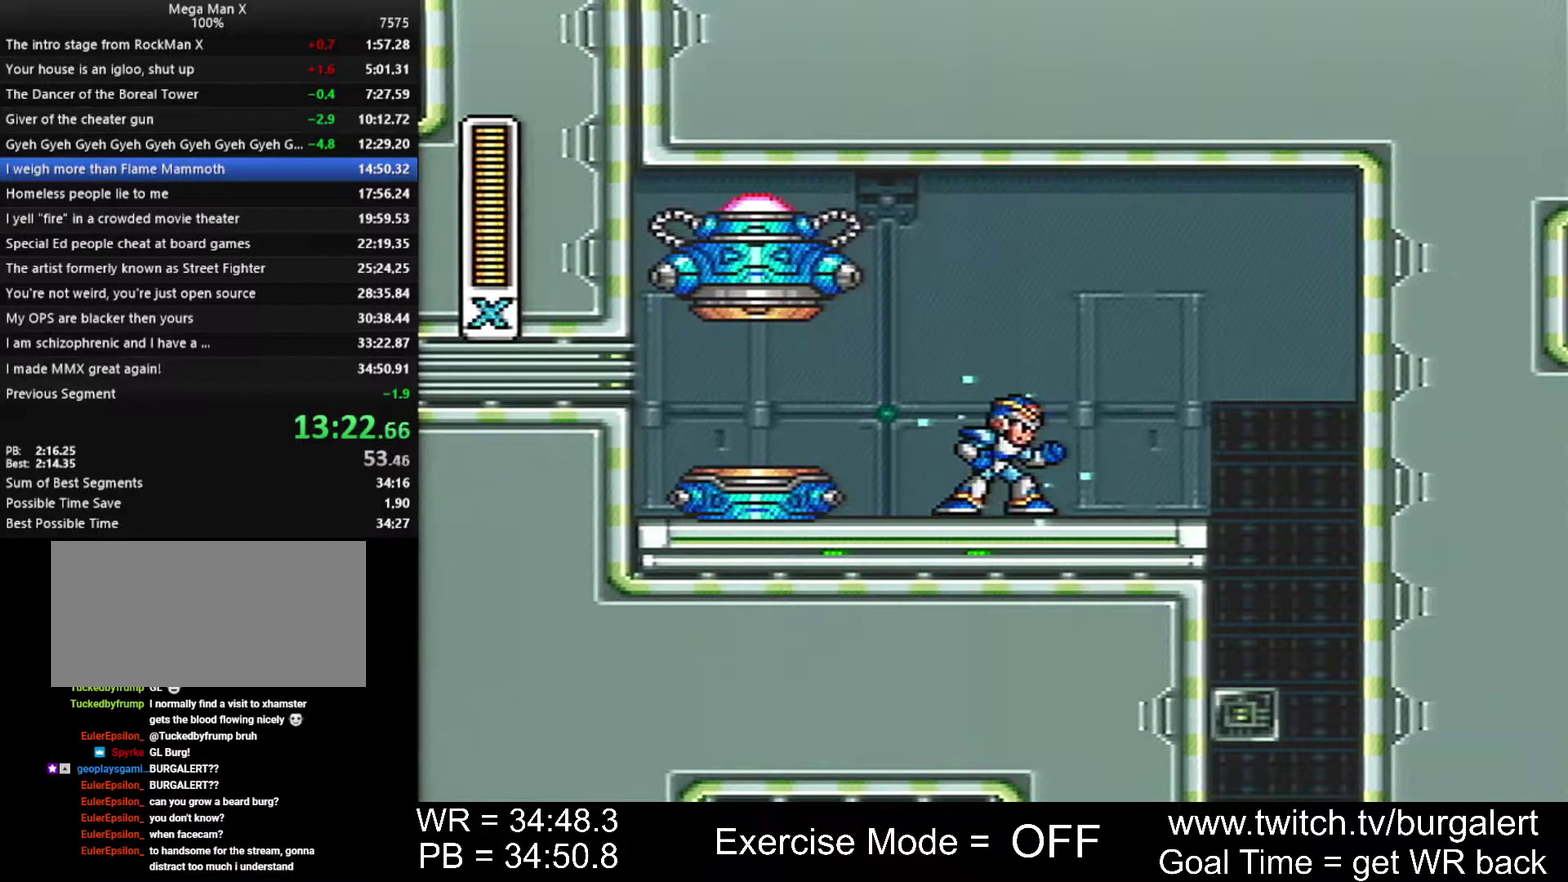
{"buttons": ["Y", "DPAD_LEFT"], "events": [[17, "Y", "down"]]}
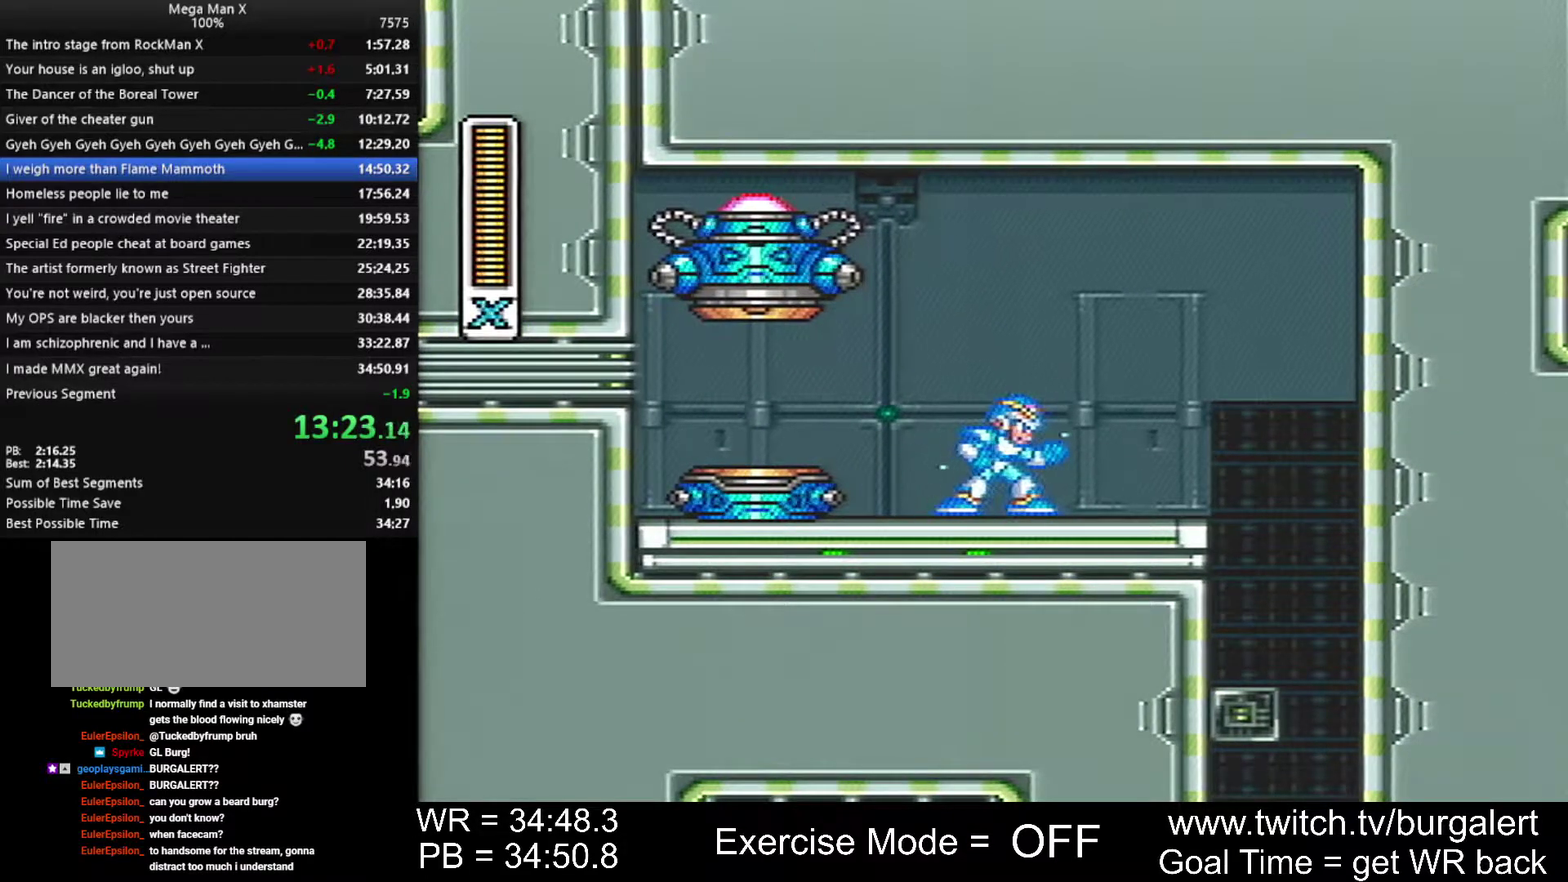
{"buttons": ["Y", "DPAD_LEFT"], "events": []}
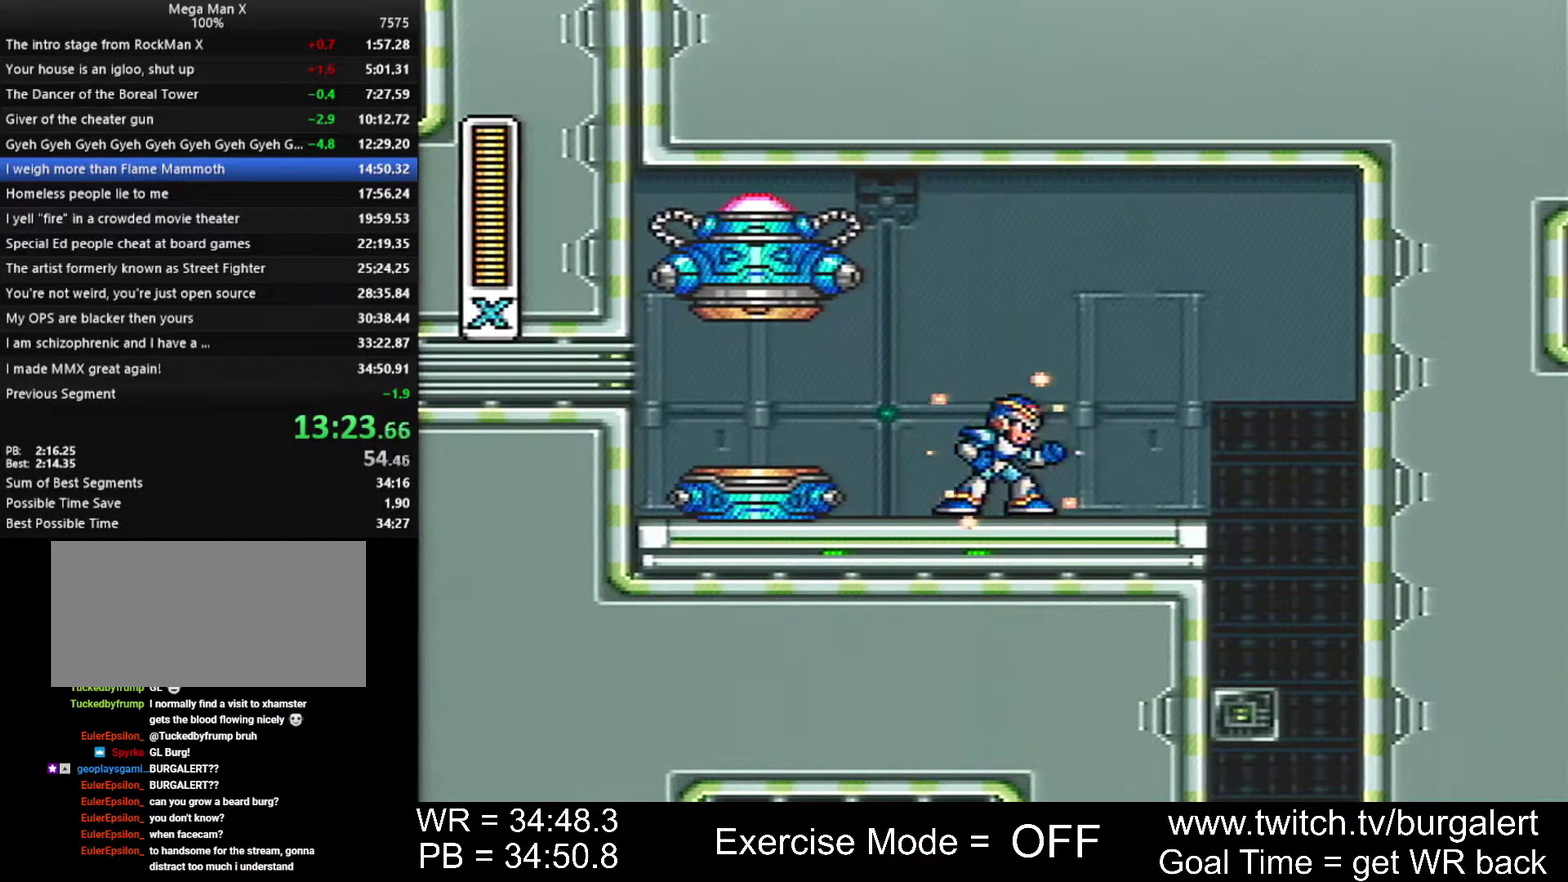
{"buttons": ["Y", "DPAD_LEFT"], "events": []}
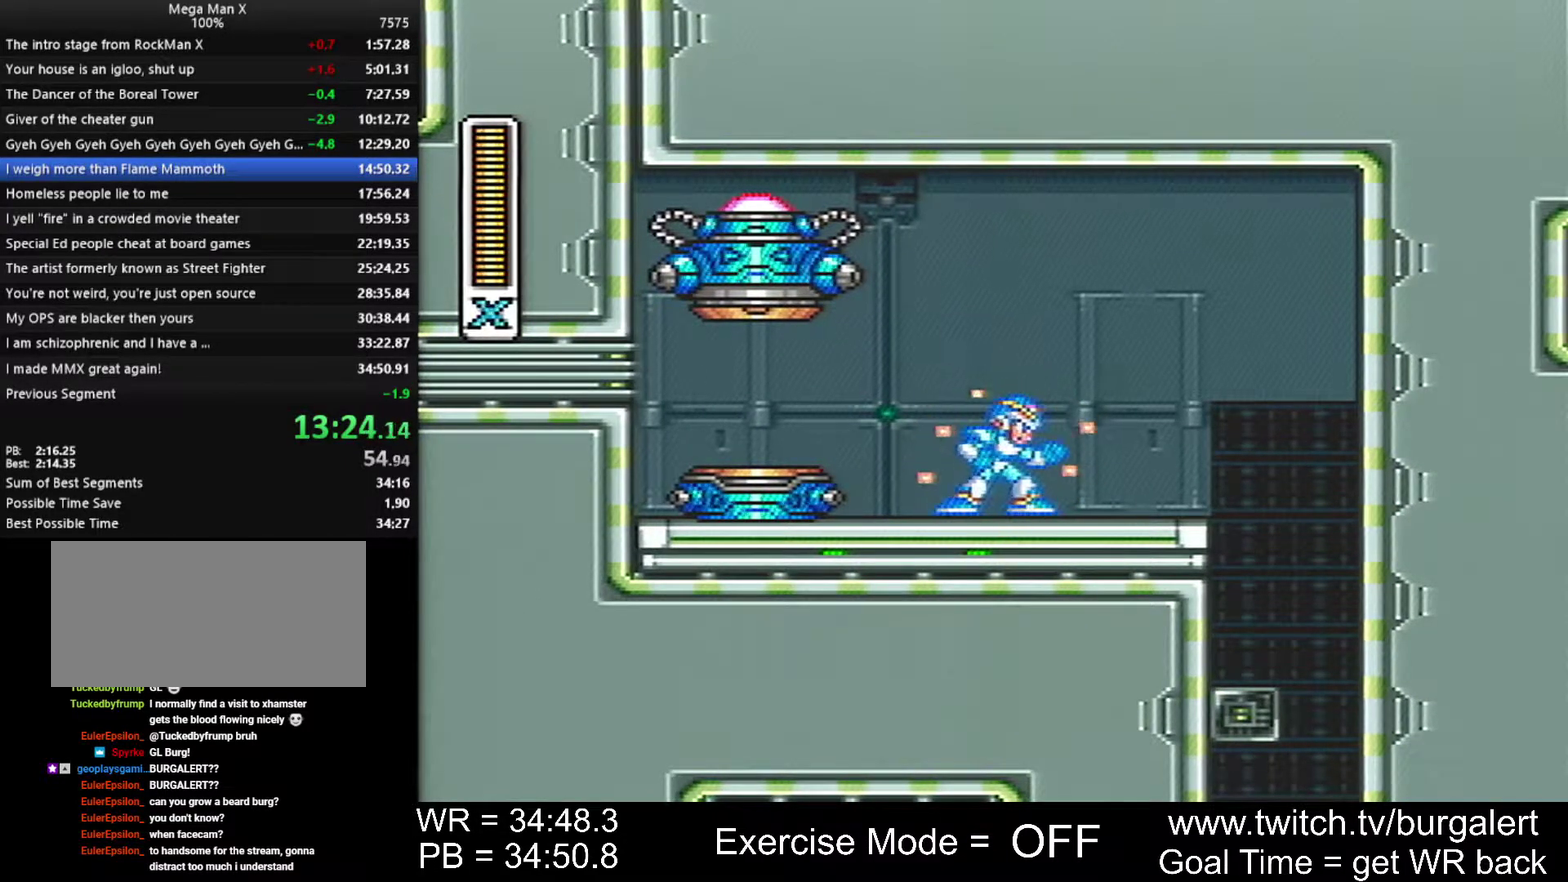
{"buttons": ["Y", "DPAD_LEFT"], "events": []}
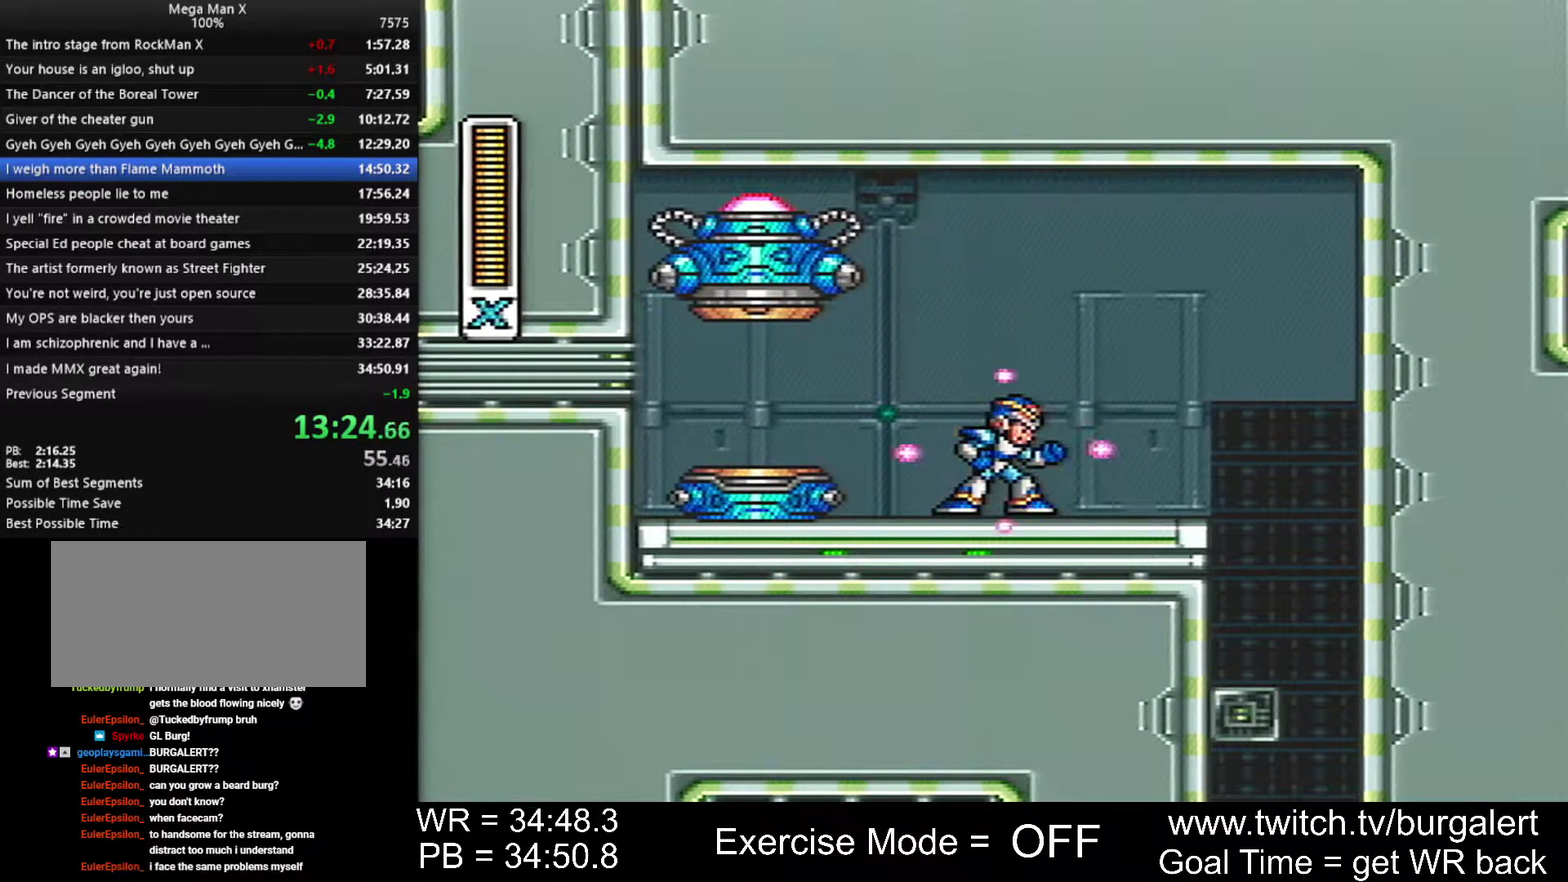
{"buttons": ["A", "B", "Y", "DPAD_LEFT"], "events": [[17, "A", "down"], [17, "X", "down"], [50, "B", "down"], [150, "X", "up"]]}
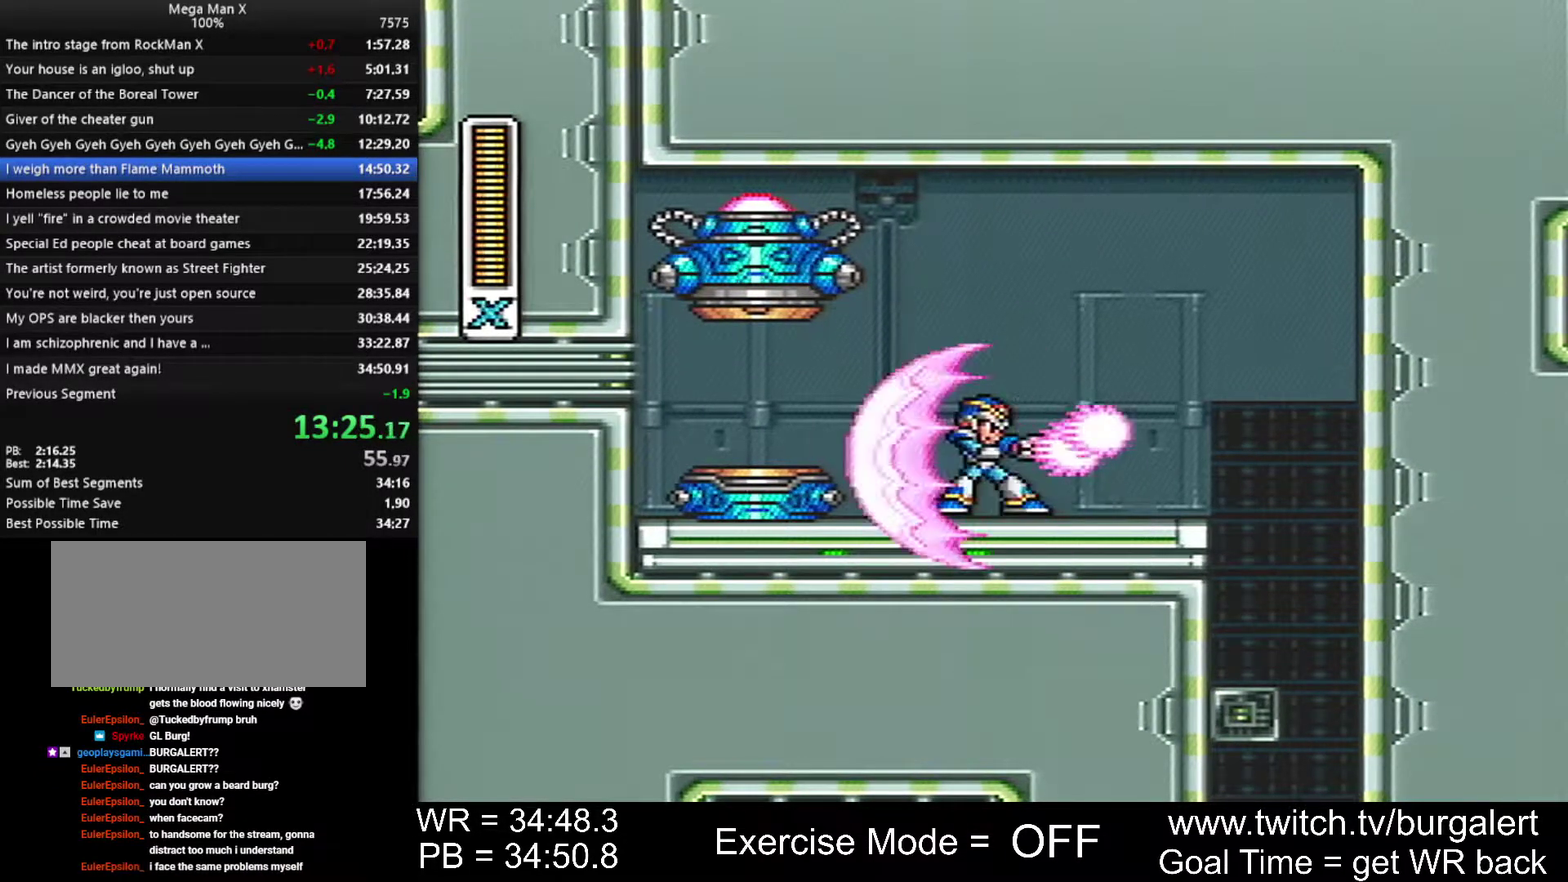
{"buttons": ["B", "Y", "DPAD_RIGHT"], "events": [[200, "X", "down"], [367, "DPAD_UP", "down"], [433, "DPAD_LEFT", "up"], [450, "DPAD_RIGHT", "down"], [450, "DPAD_UP", "up"], [483, "A", "up"], [483, "X", "up"]]}
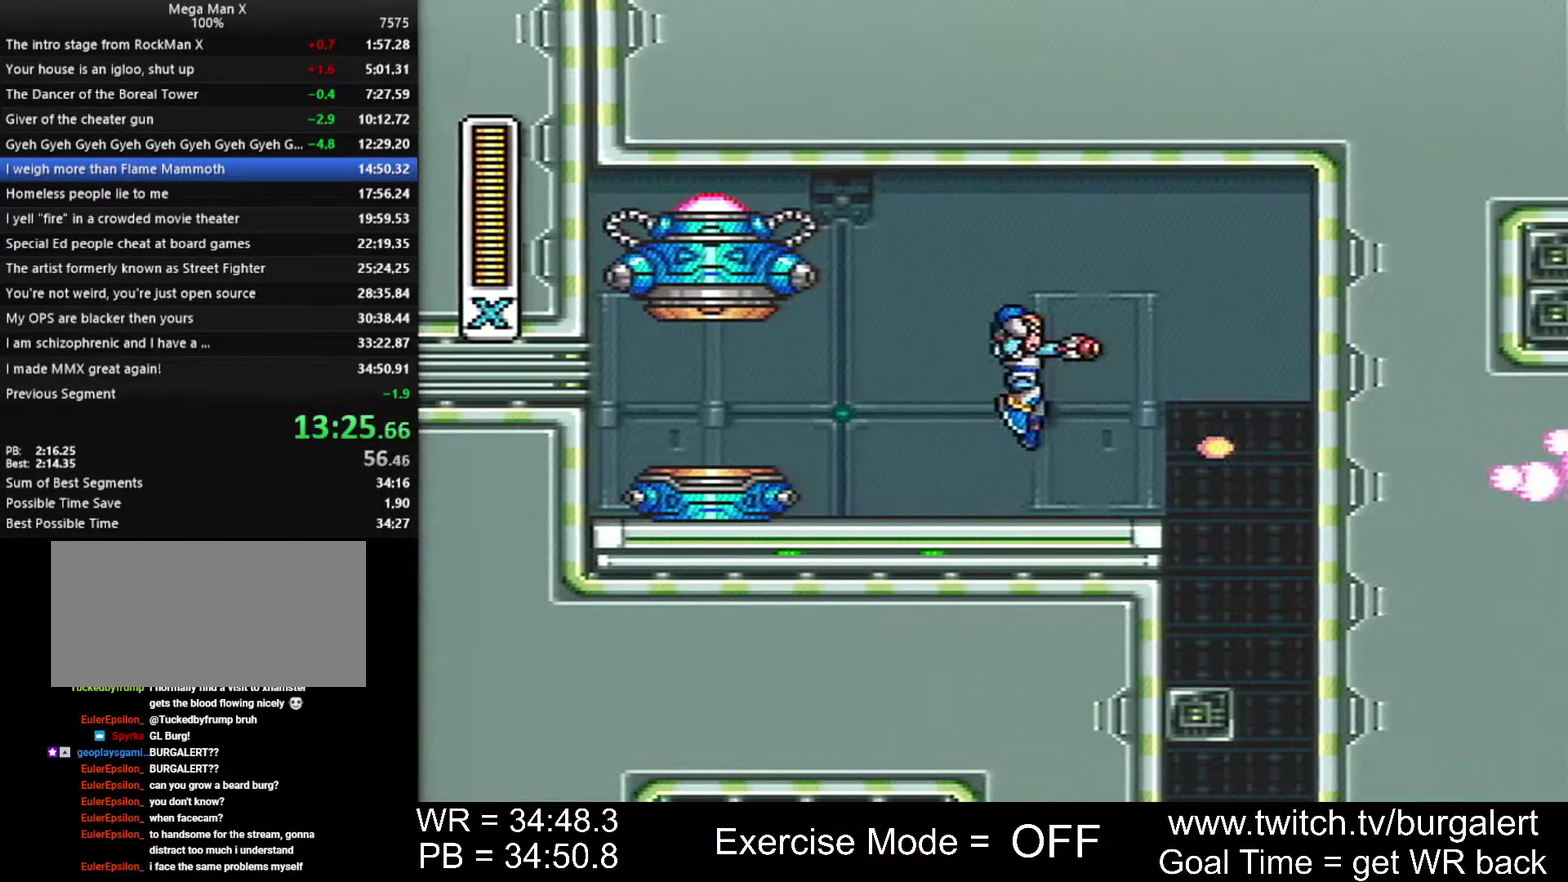
{"buttons": ["Y"], "events": [[50, "B", "up"], [333, "DPAD_RIGHT", "up"]]}
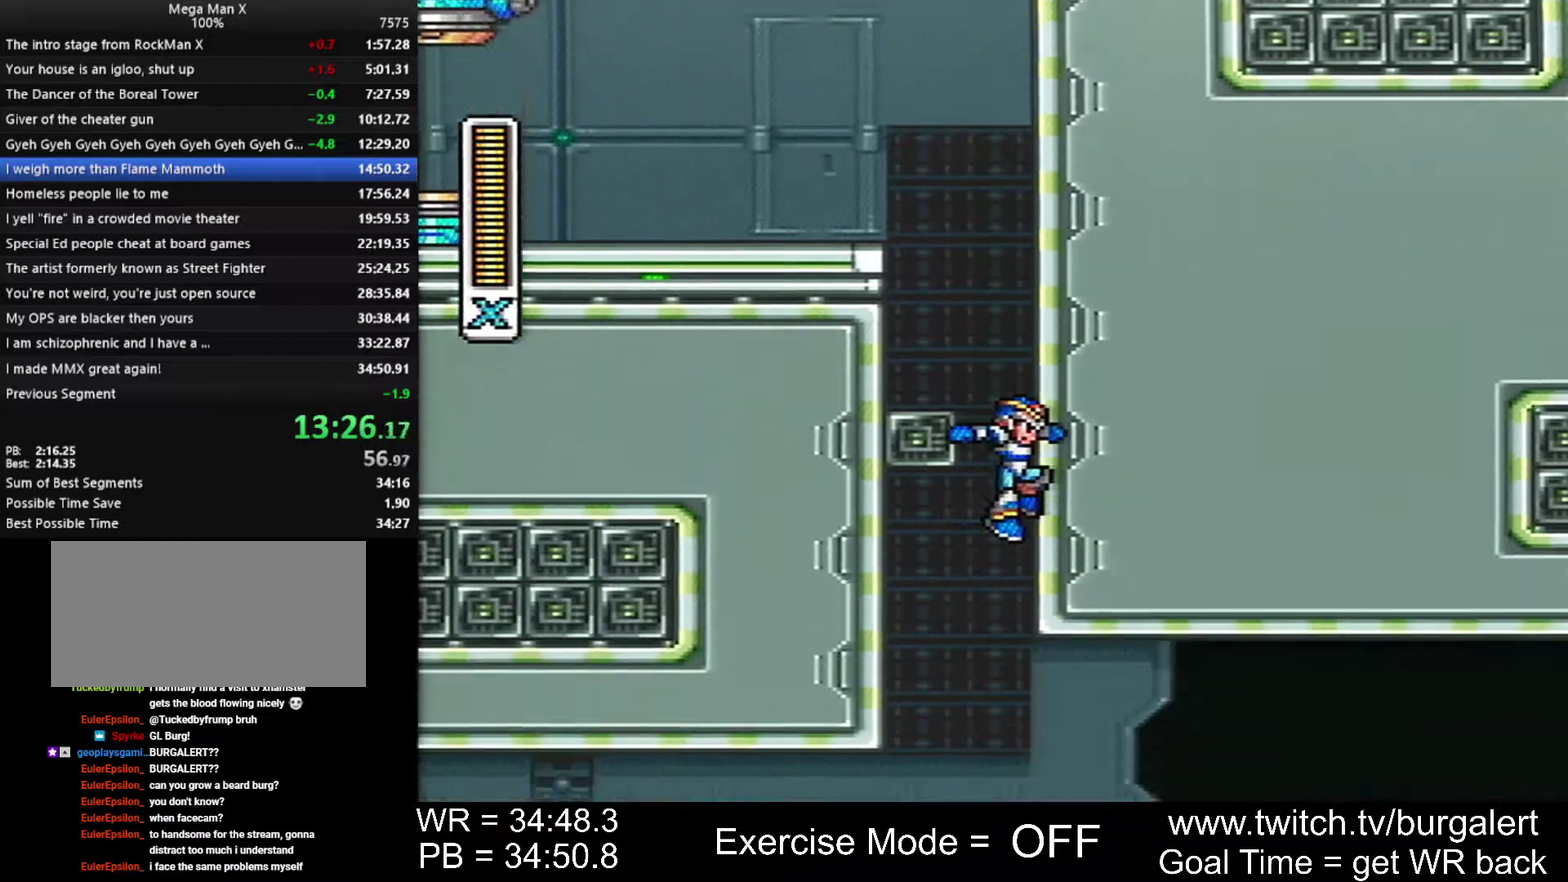
{"buttons": ["Y", "DPAD_RIGHT"], "events": [[433, "DPAD_RIGHT", "down"]]}
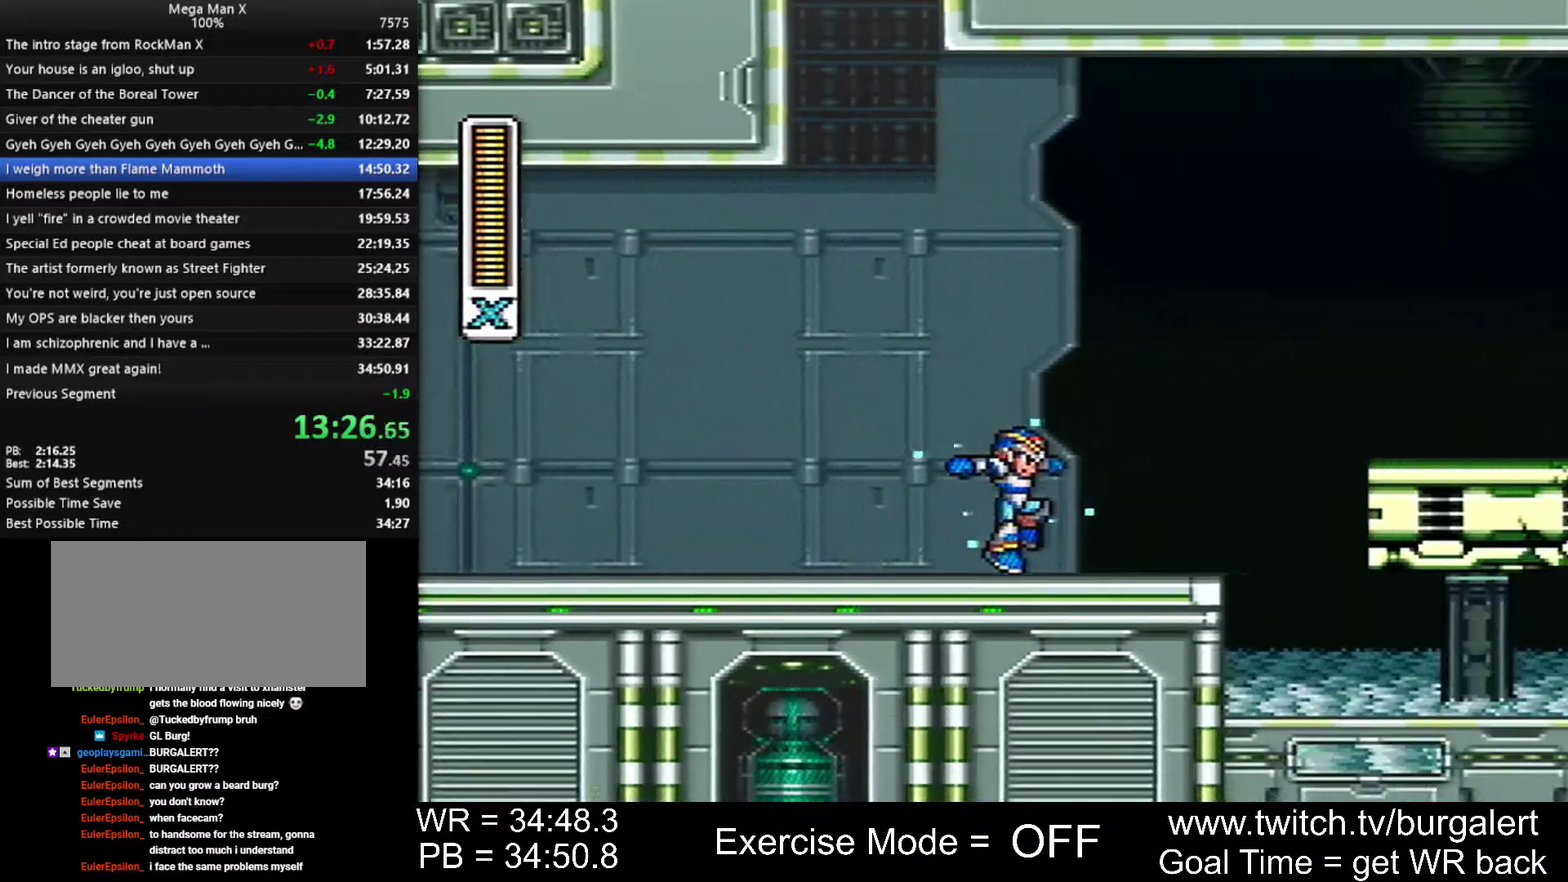
{"buttons": ["A", "B", "Y", "DPAD_RIGHT"], "events": [[200, "A", "down"], [200, "X", "down"], [233, "B", "down"], [300, "X", "up"]]}
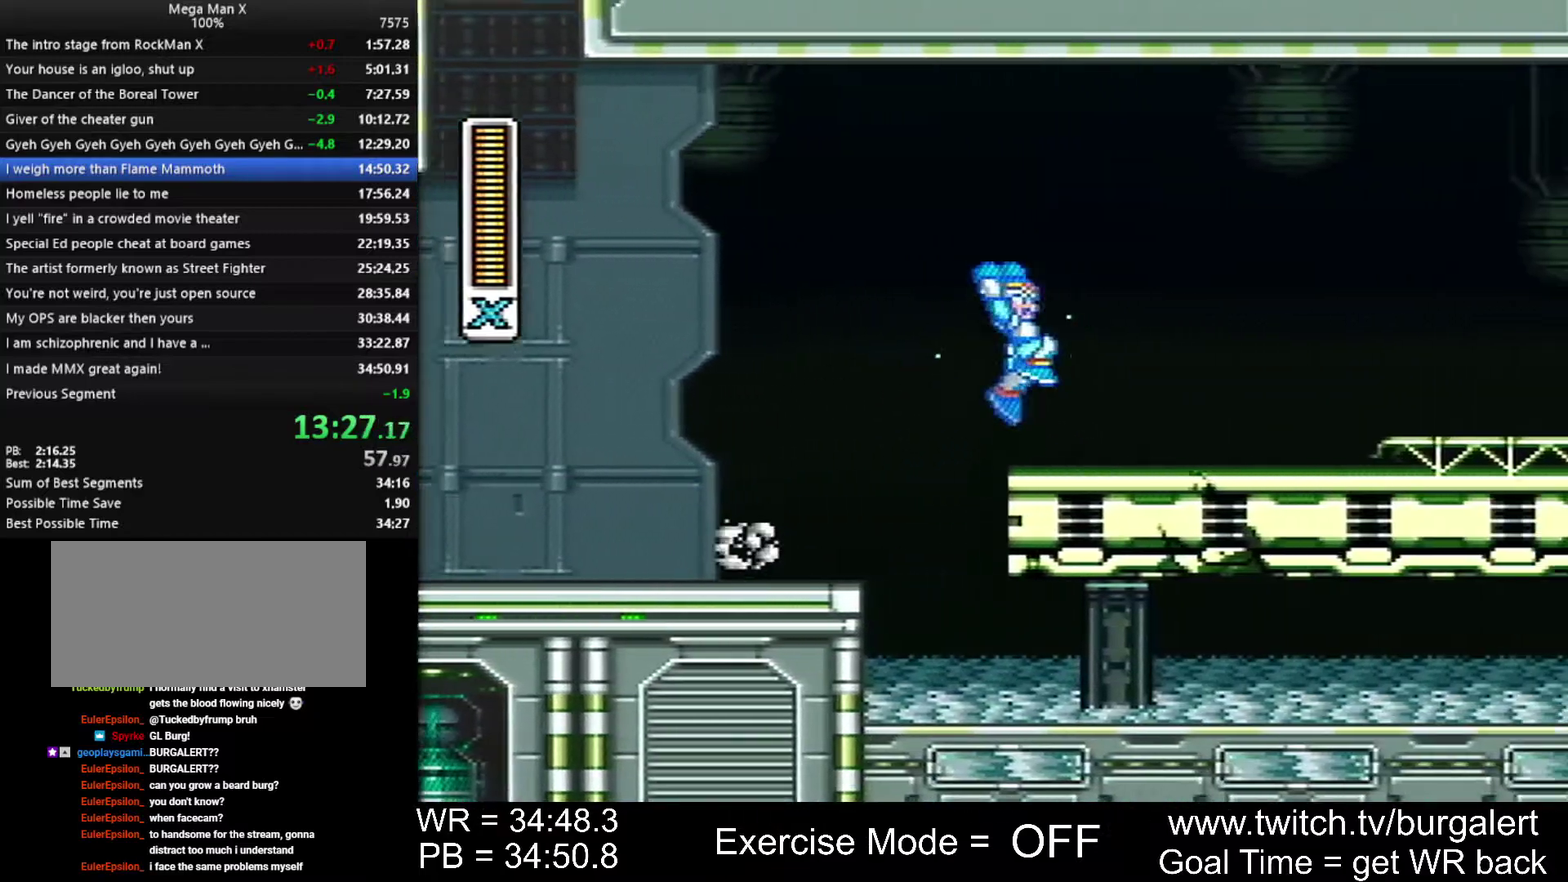
{"buttons": ["A", "X", "Y", "L1", "DPAD_RIGHT"], "events": [[83, "A", "up"], [117, "B", "up"], [433, "A", "down"], [433, "X", "down"], [450, "L1", "down"]]}
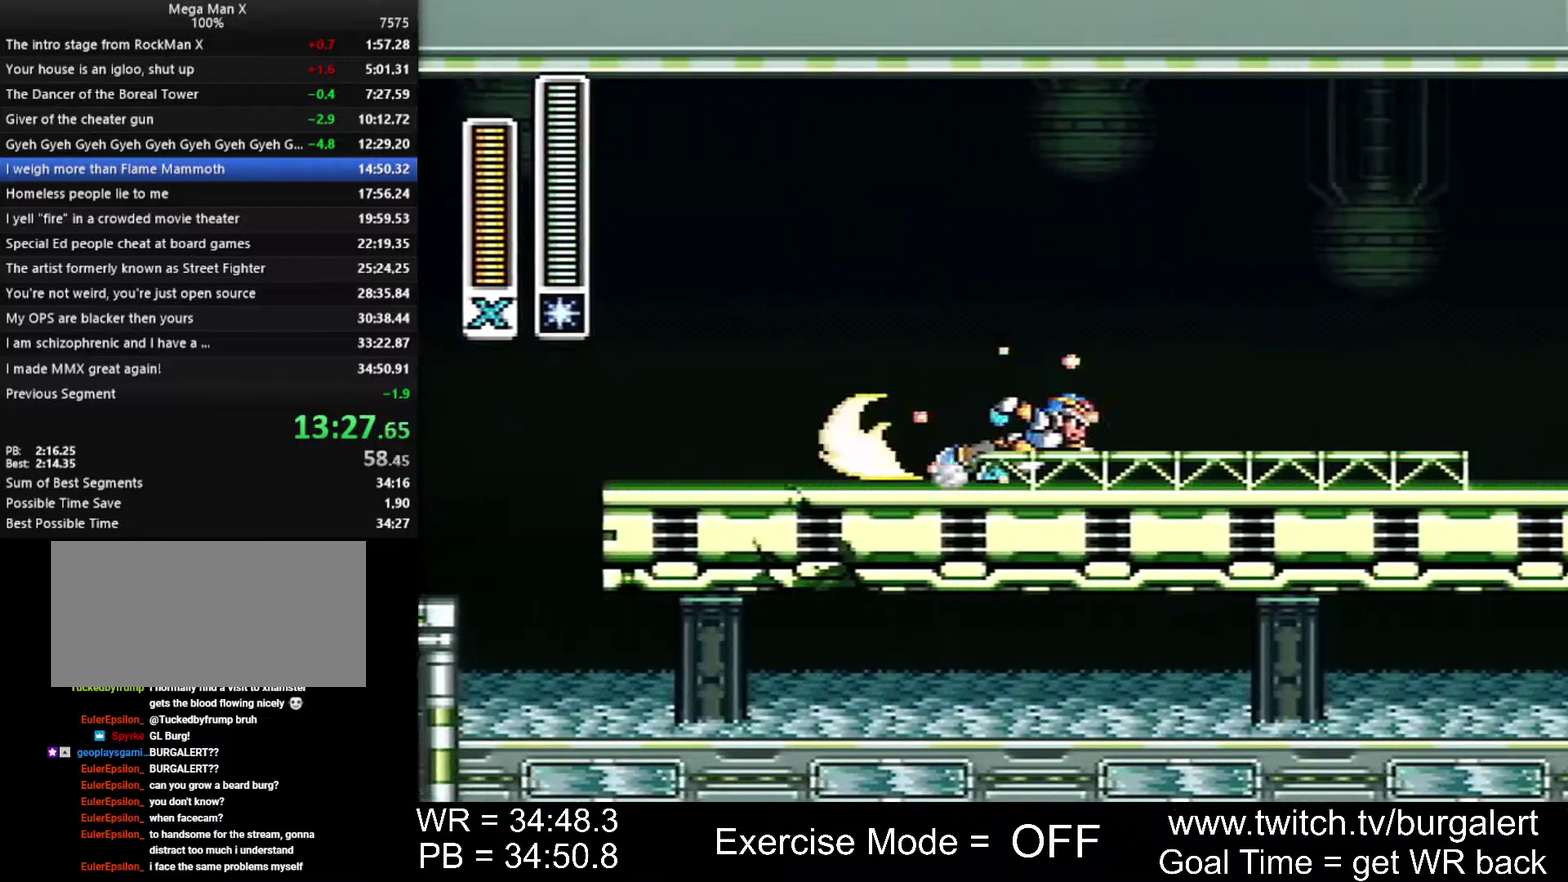
{"buttons": ["A", "B", "Y", "DPAD_RIGHT"], "events": [[117, "L1", "up"], [300, "B", "down"], [367, "X", "up"]]}
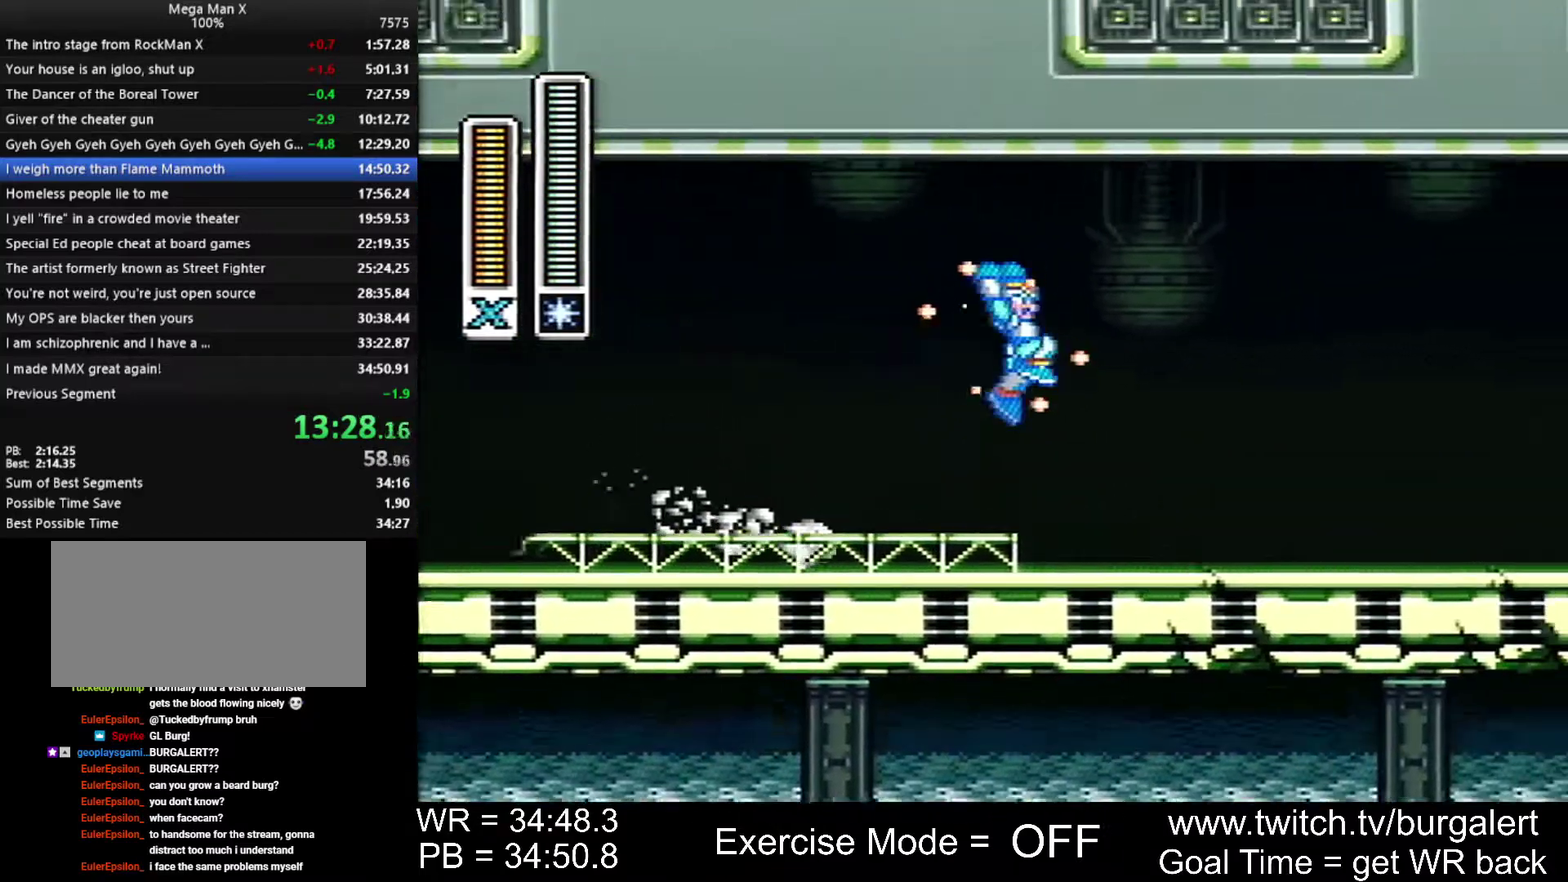
{"buttons": ["Y", "DPAD_RIGHT"], "events": [[183, "A", "up"], [183, "B", "up"]]}
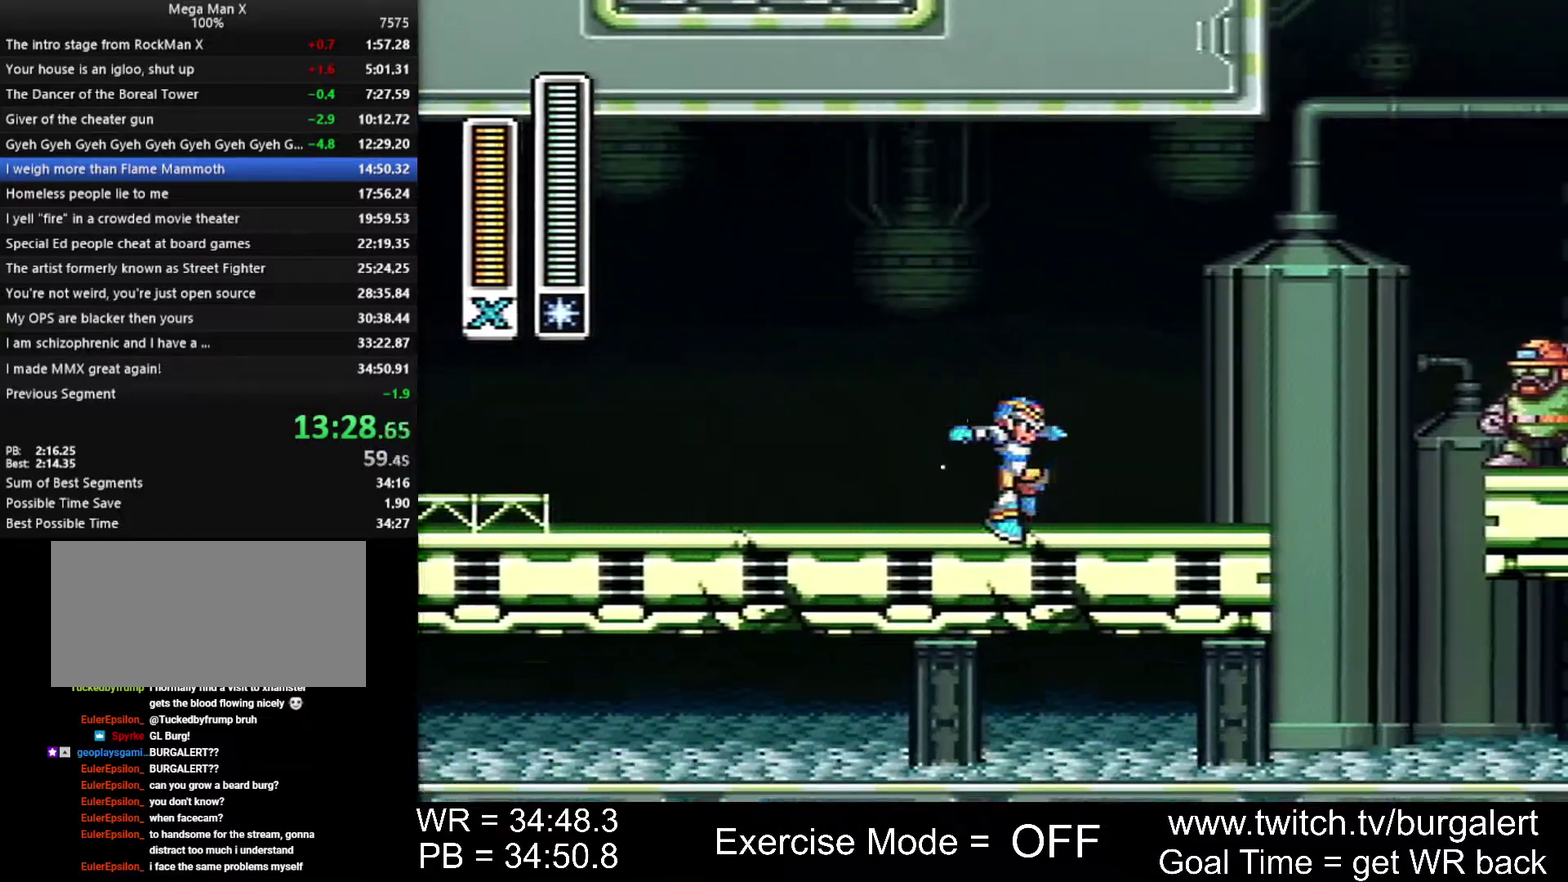
{"buttons": ["DPAD_RIGHT"], "events": [[117, "A", "down"], [117, "X", "down"], [450, "A", "up"], [450, "X", "up"], [450, "Y", "up"]]}
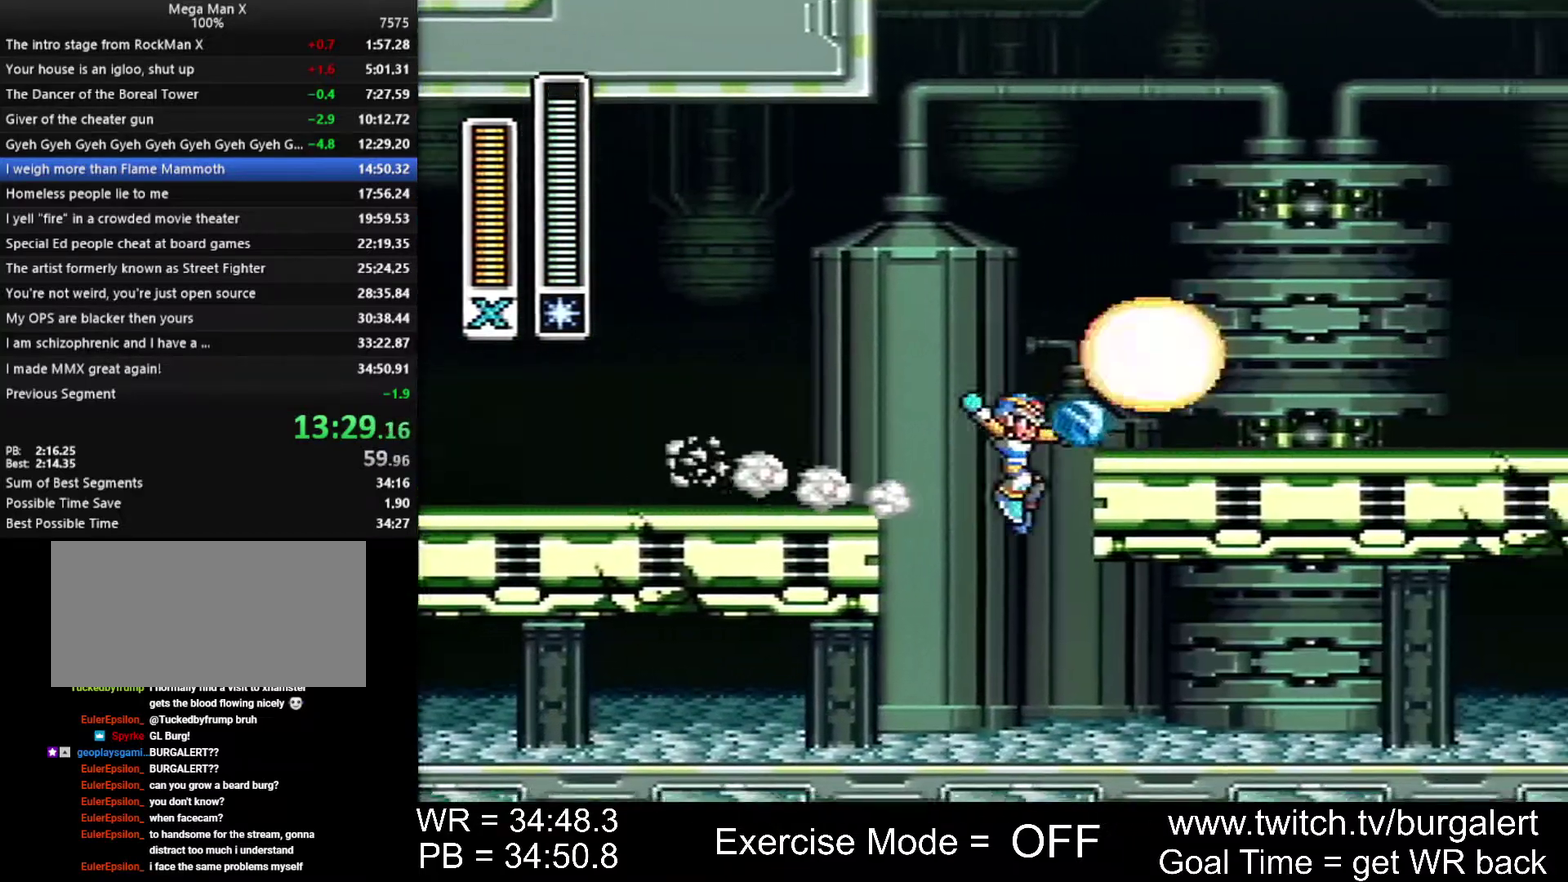
{"buttons": [], "events": [[83, "B", "down"], [367, "B", "up"], [483, "DPAD_RIGHT", "up"]]}
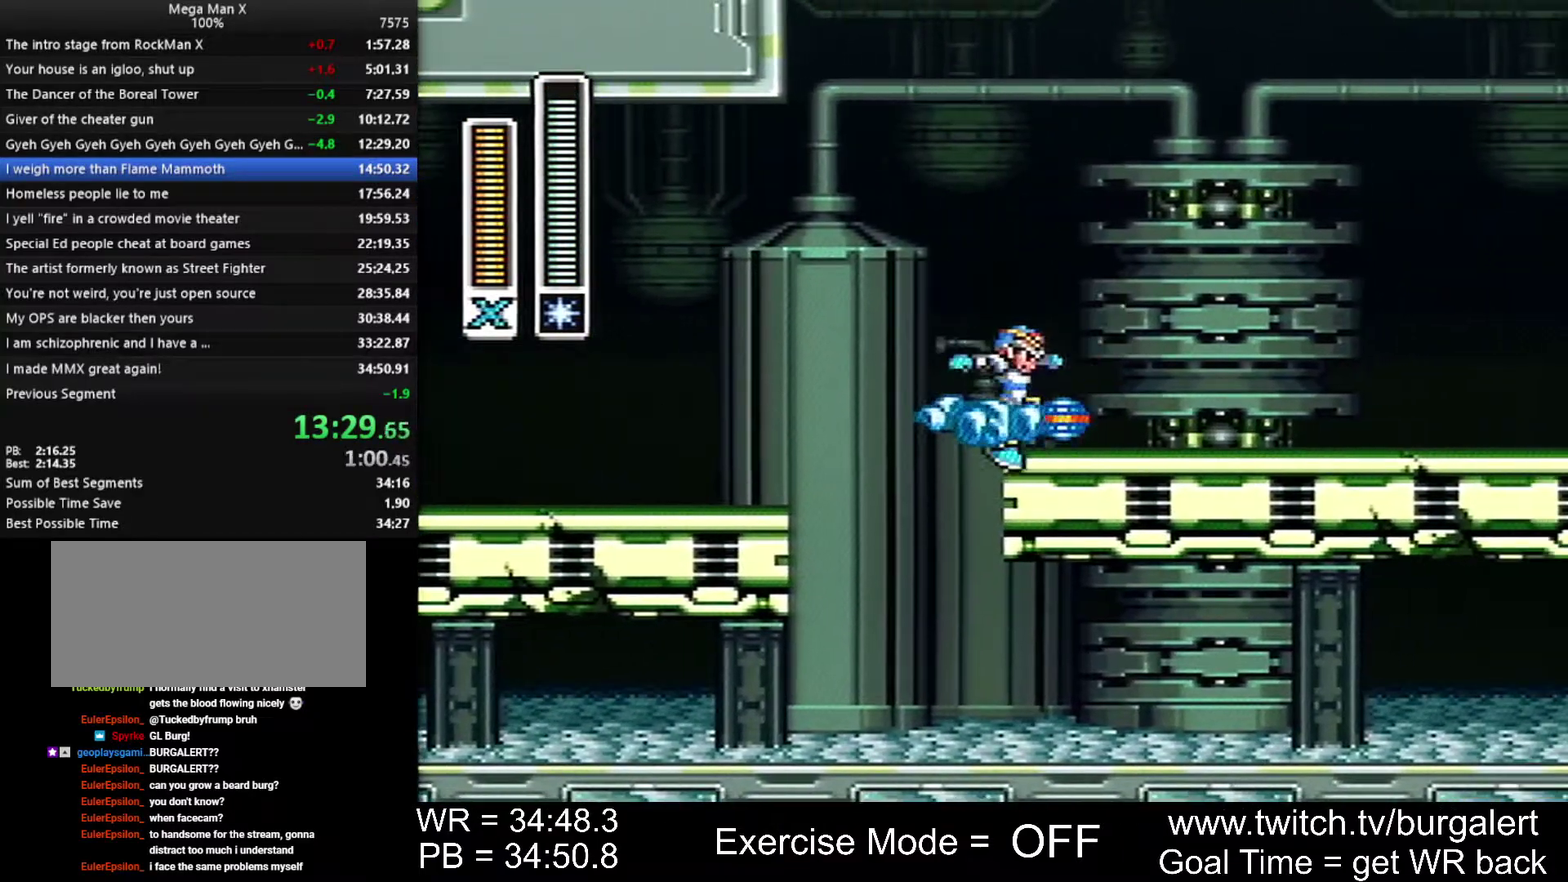
{"buttons": ["B", "DPAD_LEFT"], "events": [[300, "DPAD_LEFT", "down"], [433, "B", "down"]]}
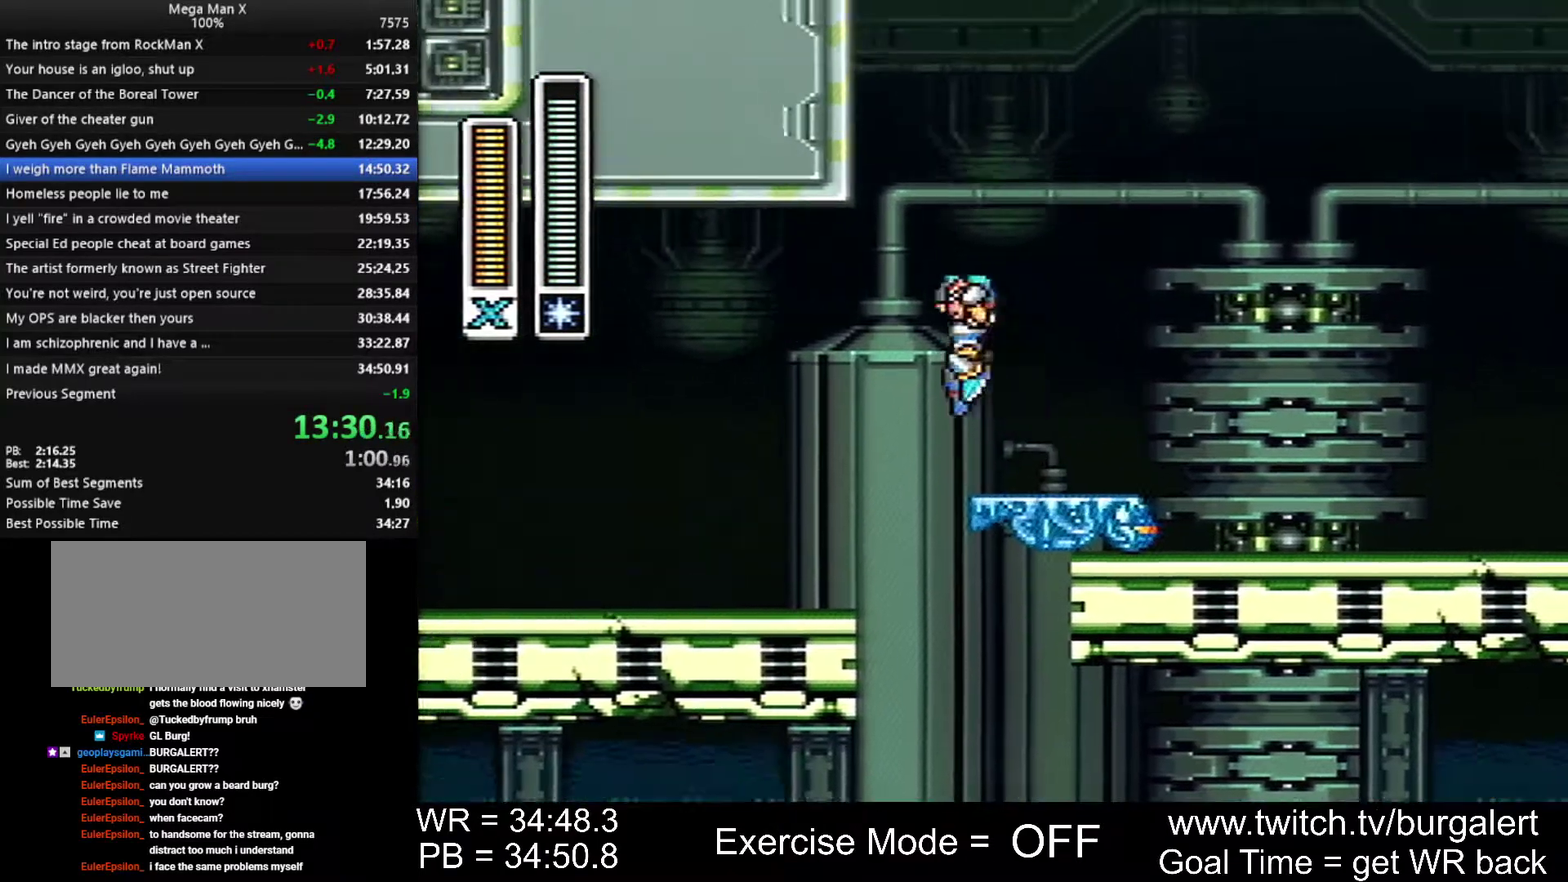
{"buttons": ["B", "DPAD_LEFT"], "events": [[200, "B", "up"], [267, "B", "down"], [267, "DPAD_LEFT", "up"], [417, "DPAD_LEFT", "down"]]}
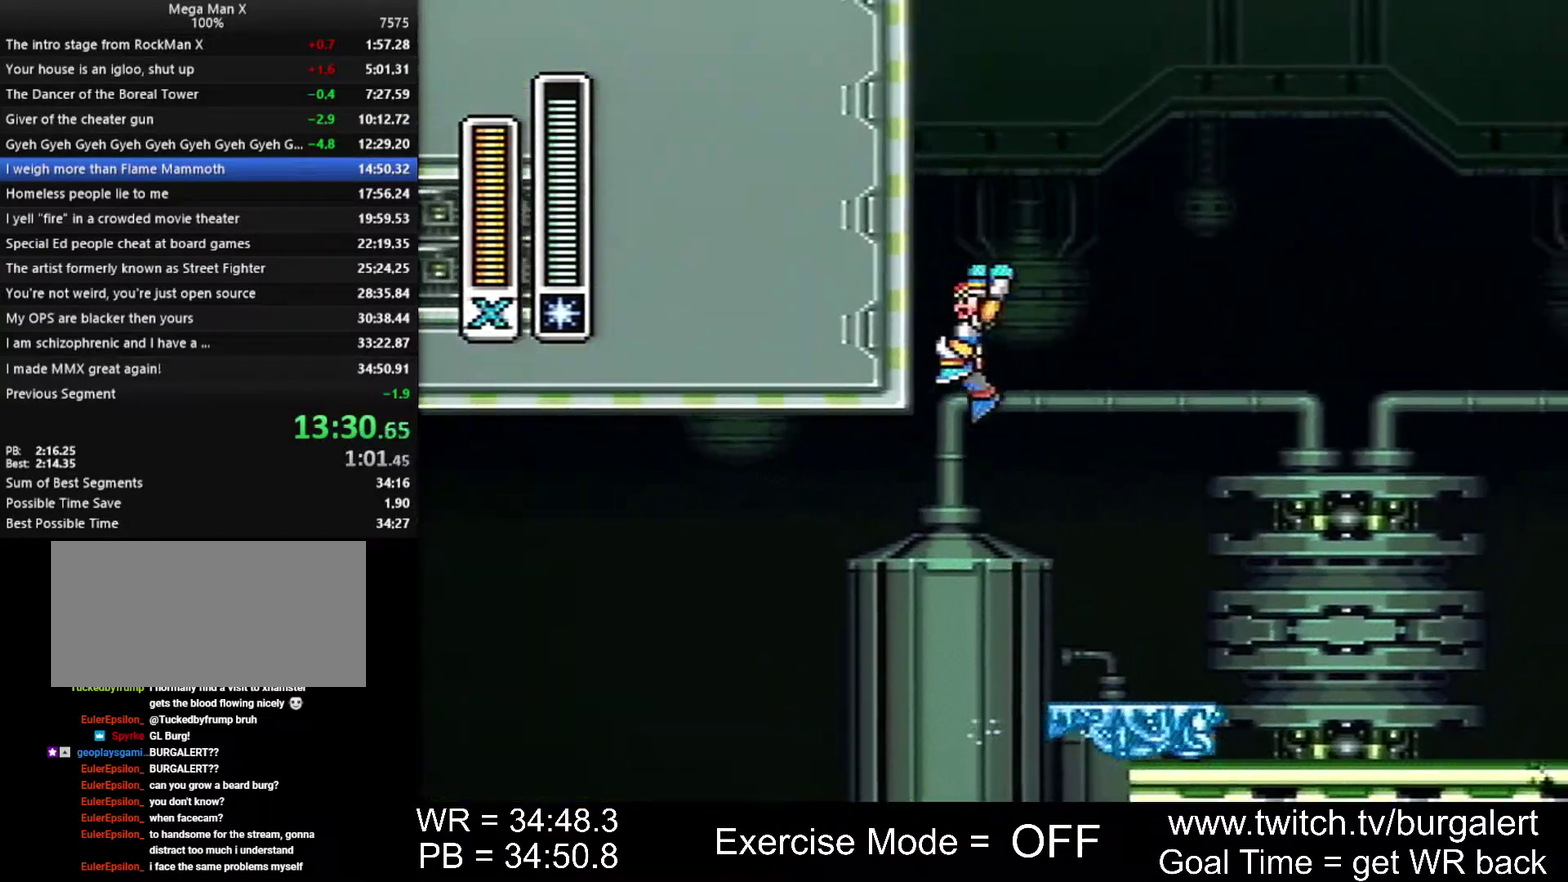
{"buttons": ["B"], "events": [[150, "B", "up"], [200, "B", "down"], [300, "B", "up"], [400, "B", "down"], [417, "DPAD_LEFT", "up"]]}
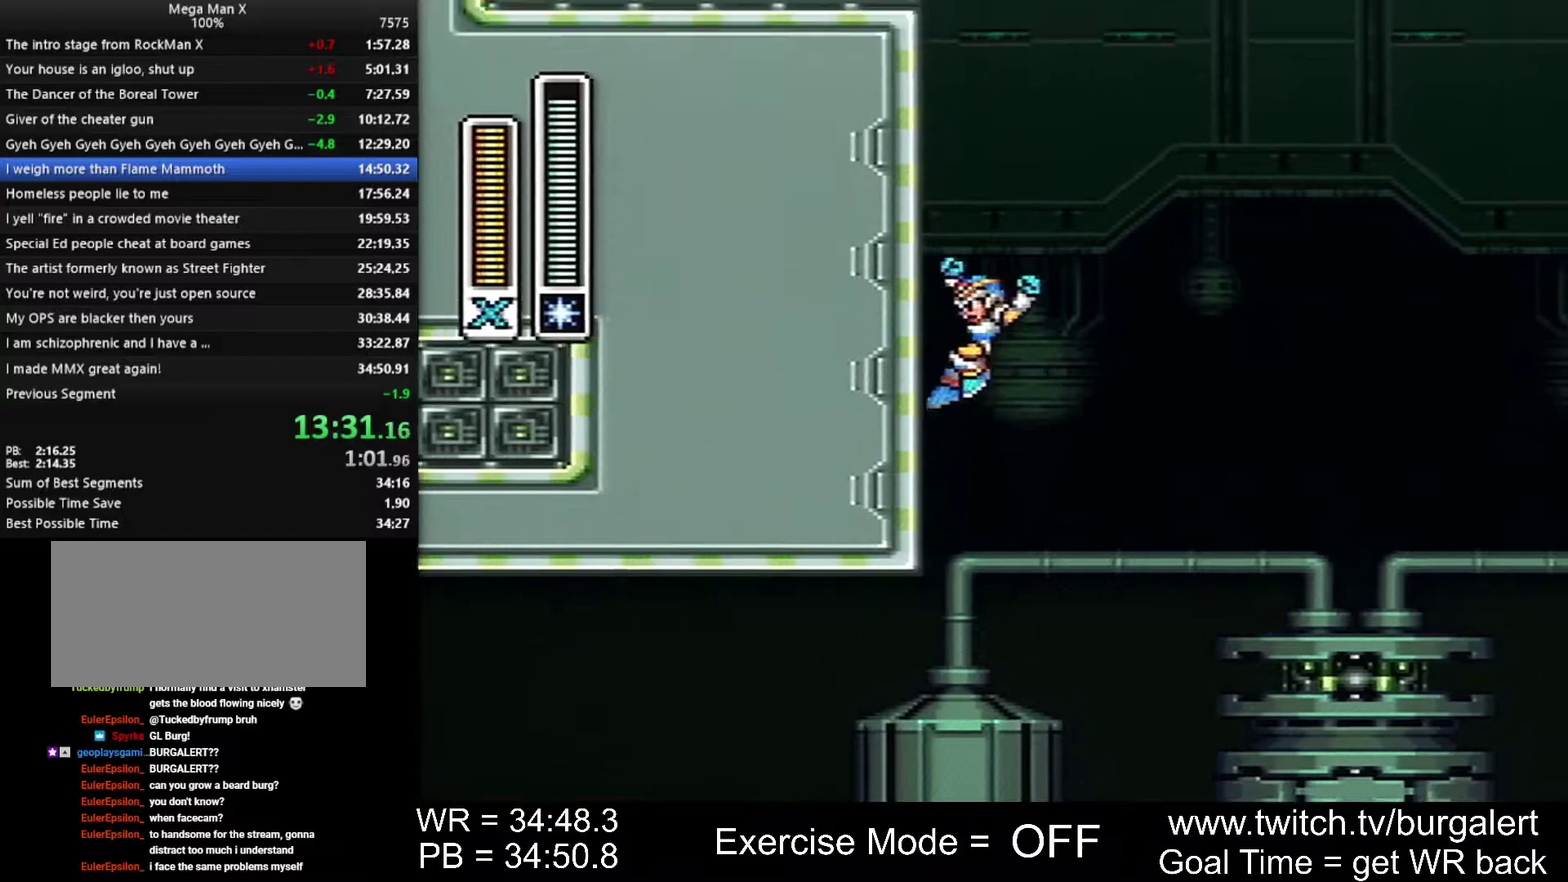
{"buttons": ["A", "B", "DPAD_LEFT"], "events": [[200, "DPAD_LEFT", "down"], [267, "L1", "down"], [333, "Y", "down"], [433, "B", "up"], [433, "L1", "up"], [433, "Y", "up"], [483, "A", "down"], [483, "B", "down"]]}
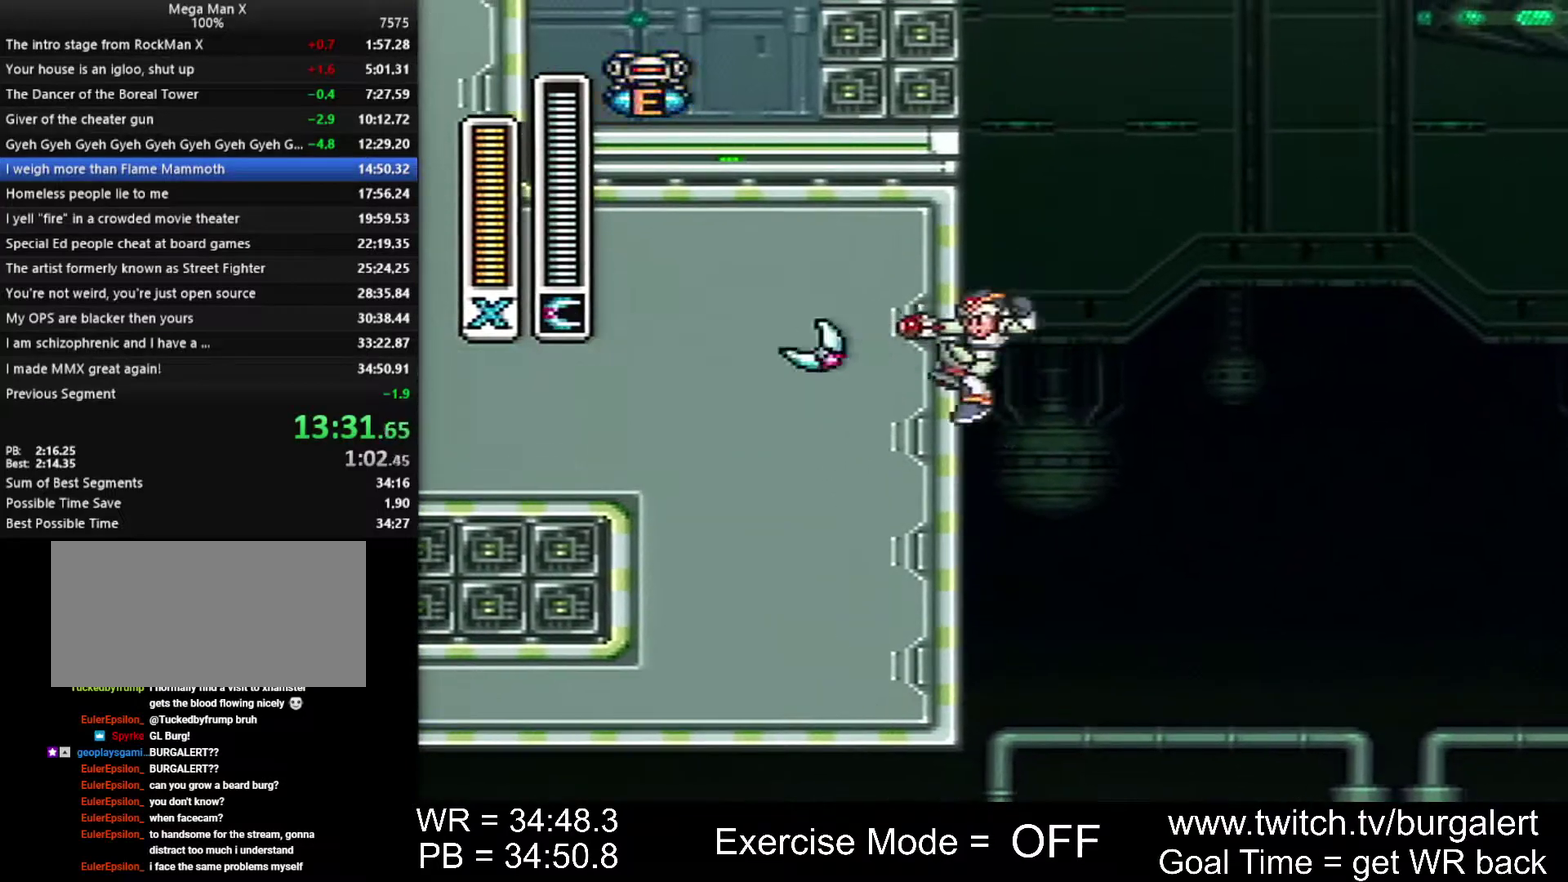
{"buttons": ["A", "B", "DPAD_RIGHT"], "events": [[17, "DPAD_LEFT", "up"], [17, "DPAD_RIGHT", "down"]]}
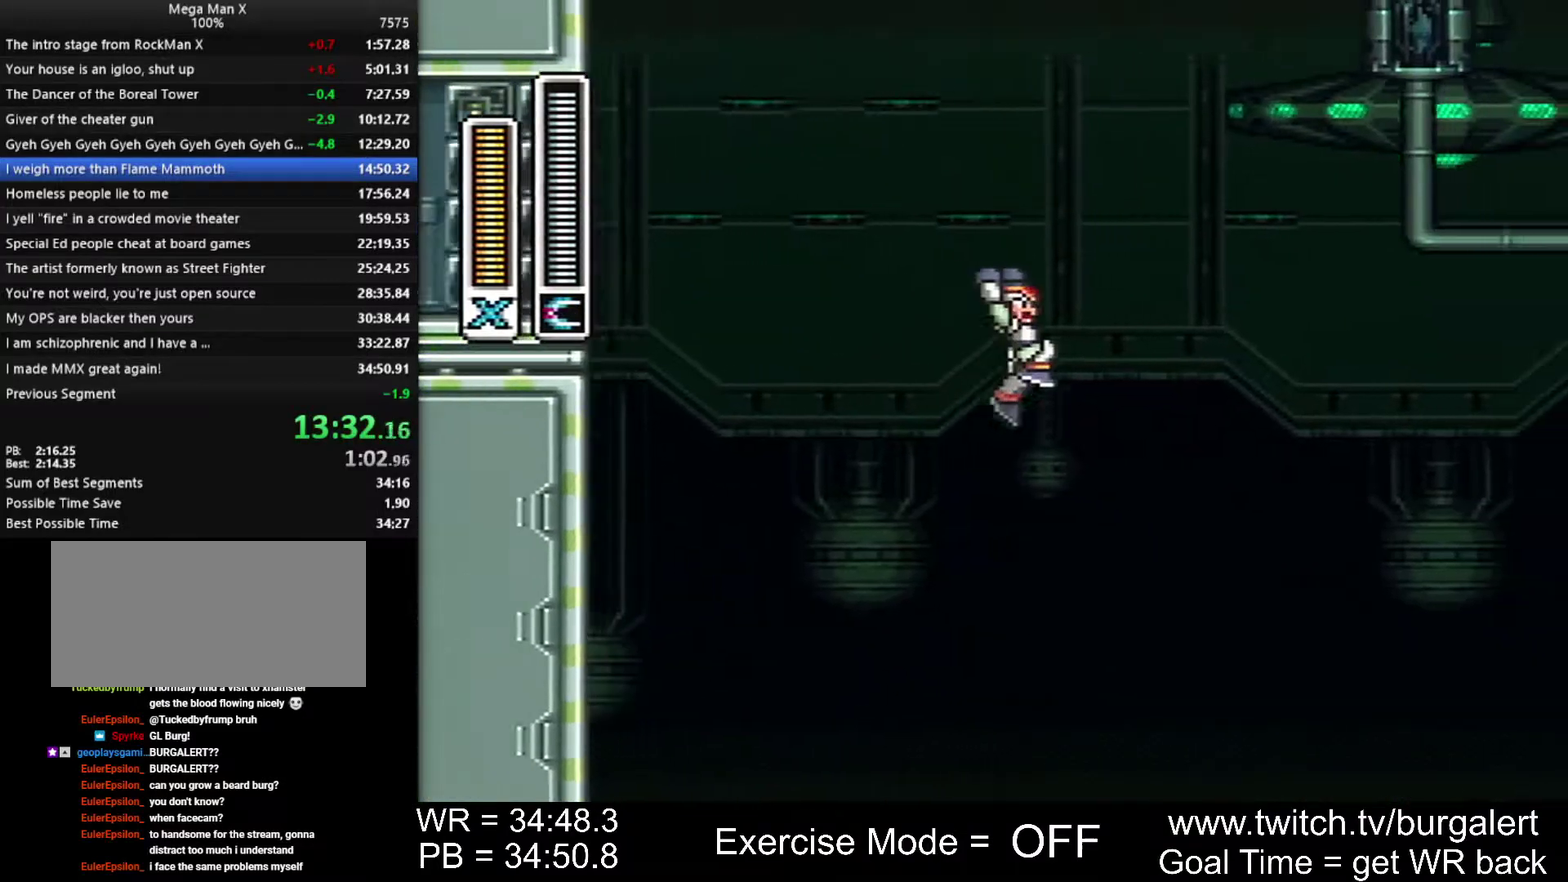
{"buttons": ["A", "B", "DPAD_RIGHT"], "events": []}
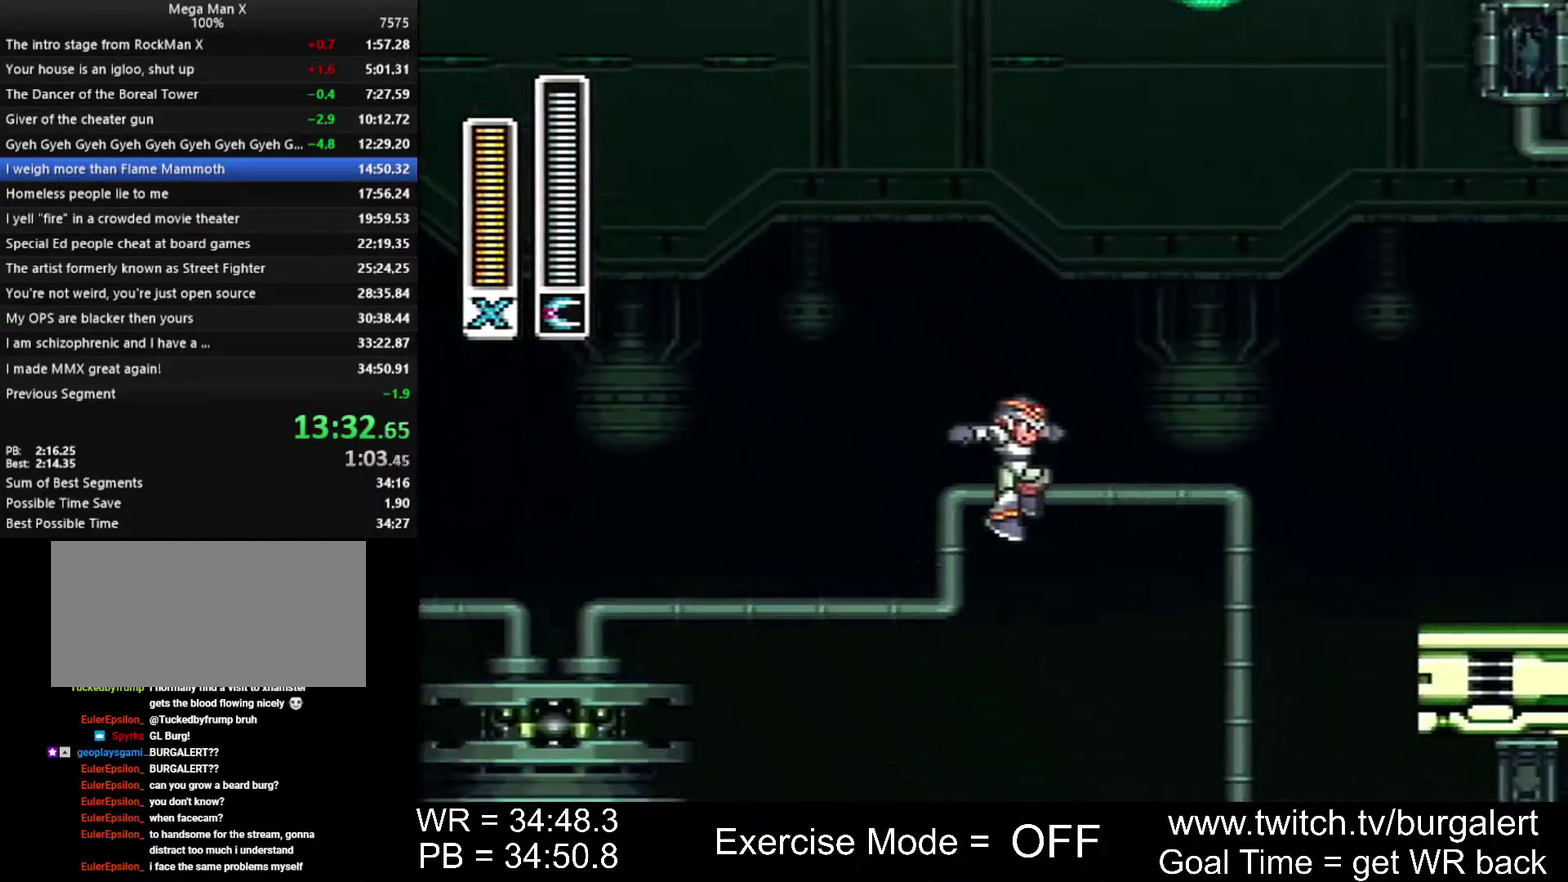
{"buttons": ["A", "DPAD_RIGHT"], "events": [[17, "A", "up"], [17, "B", "up"], [417, "A", "down"]]}
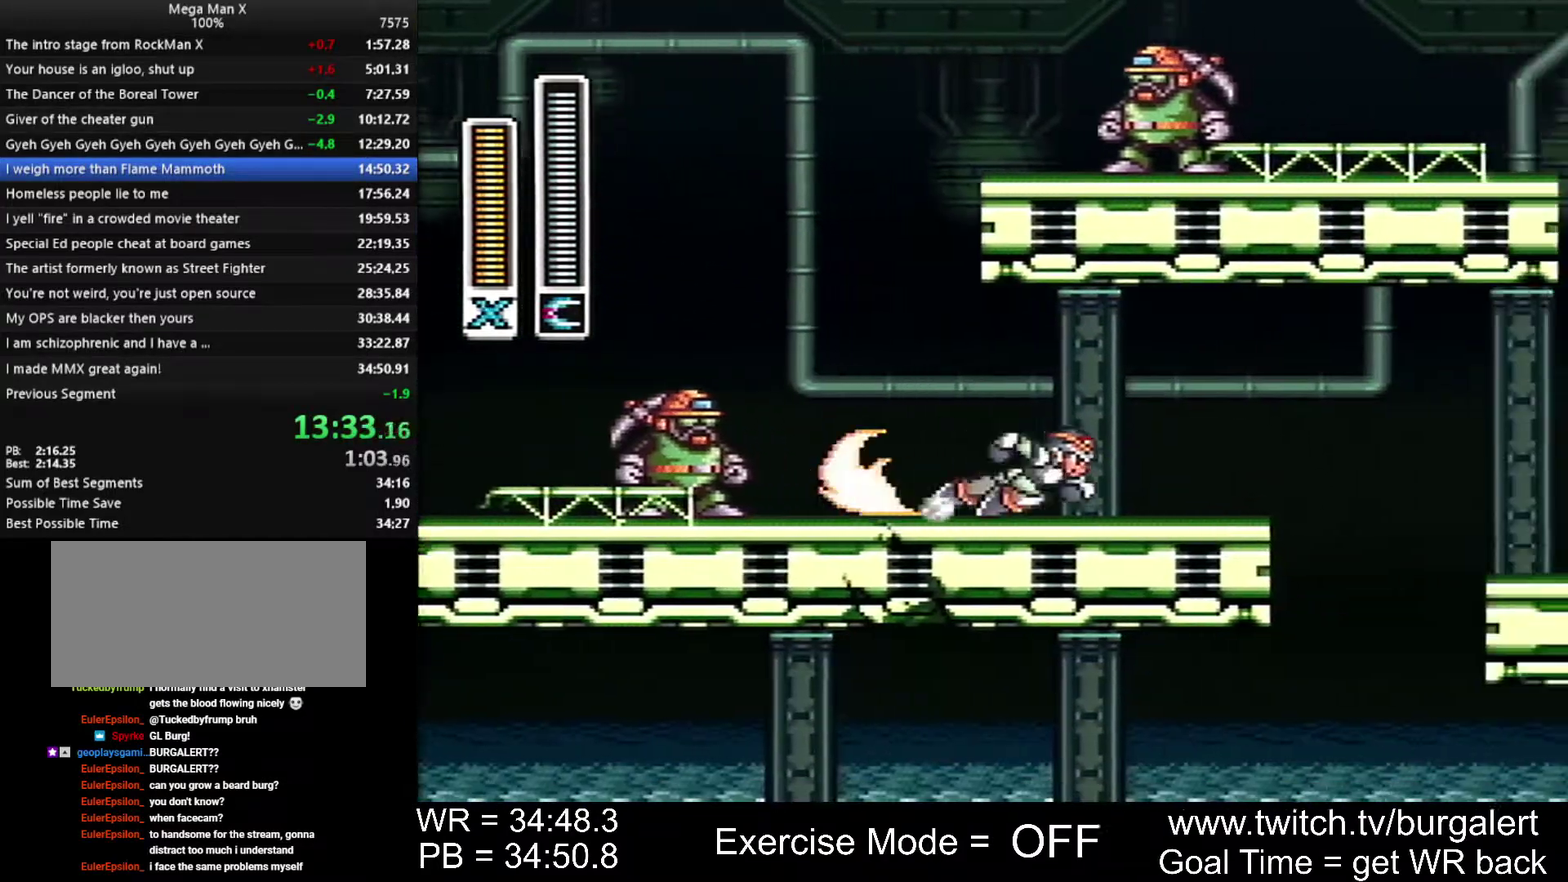
{"buttons": ["DPAD_RIGHT"], "events": [[400, "A", "up"]]}
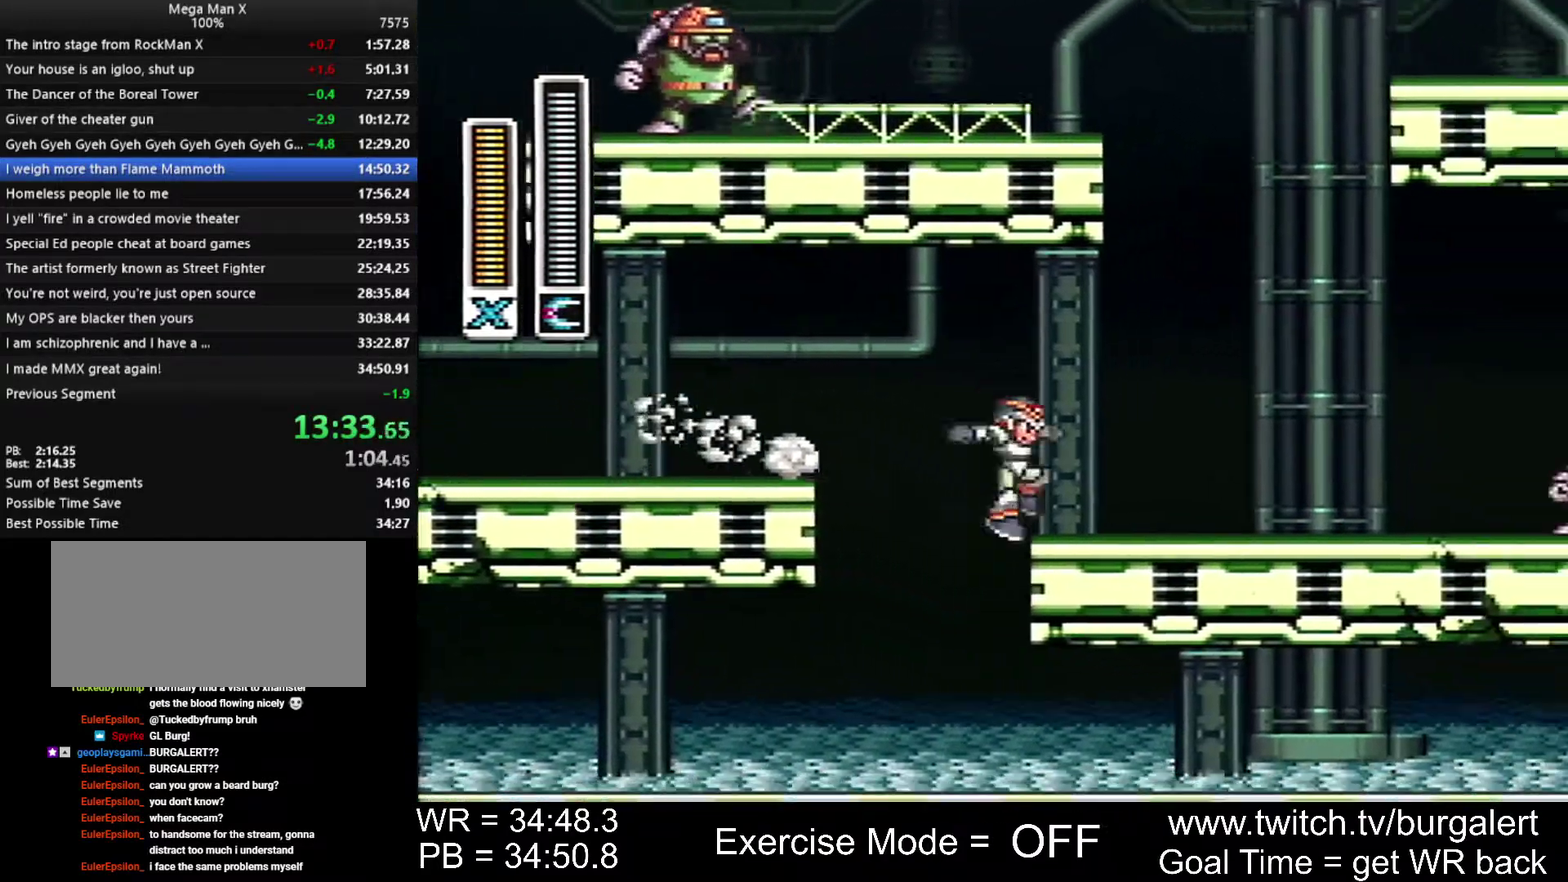
{"buttons": ["A", "B", "Y", "DPAD_RIGHT"], "events": [[83, "A", "down"], [433, "B", "down"], [433, "X", "down"], [433, "Y", "down"], [483, "X", "up"]]}
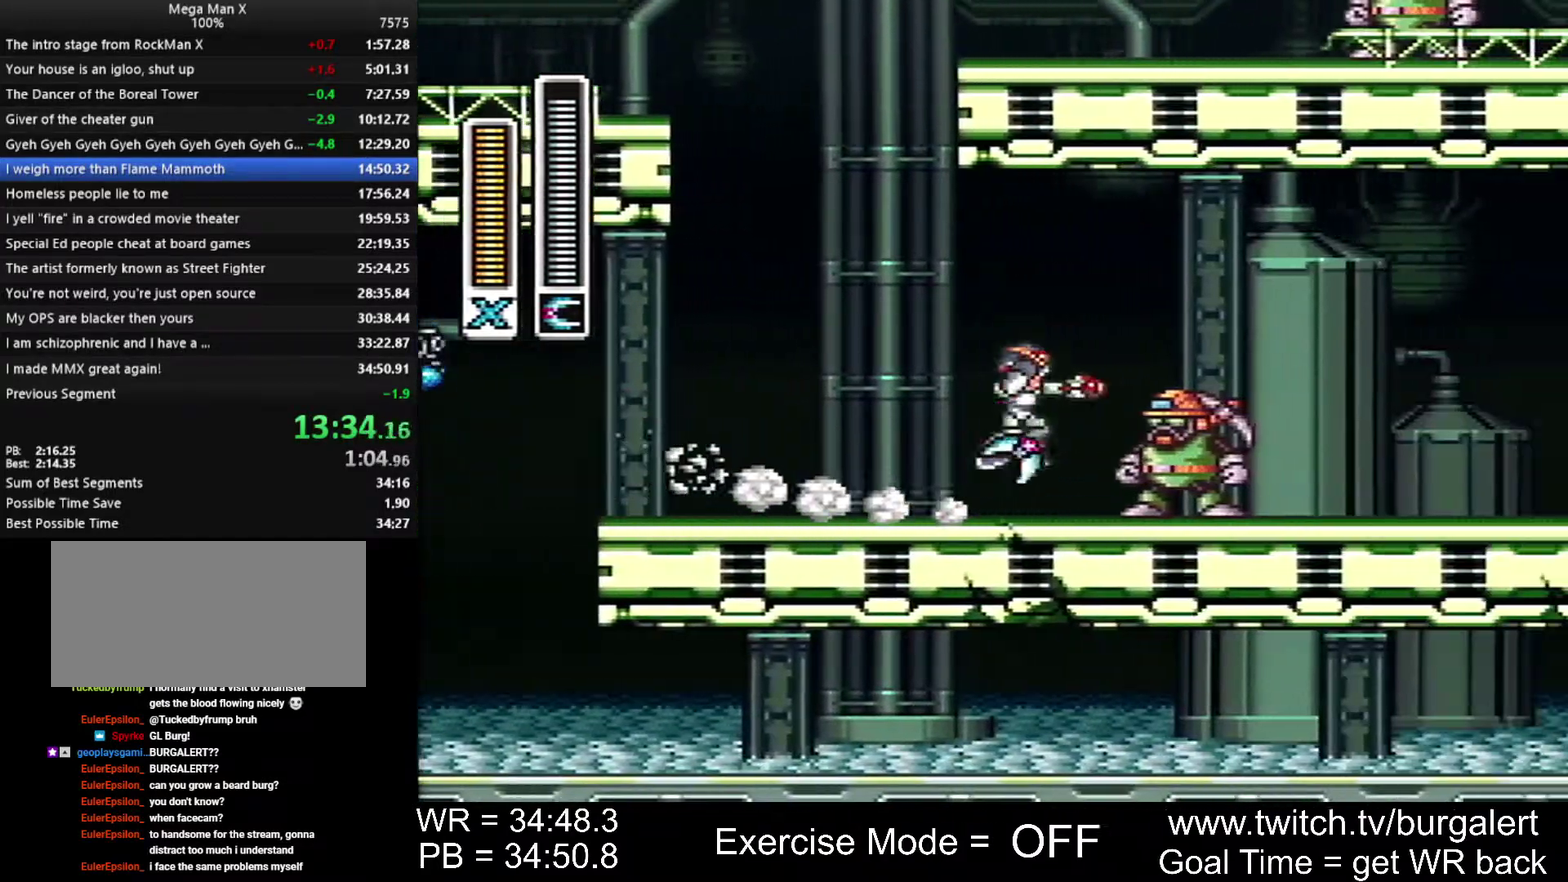
{"buttons": ["DPAD_RIGHT"], "events": [[183, "A", "up"], [183, "B", "up"], [183, "Y", "up"]]}
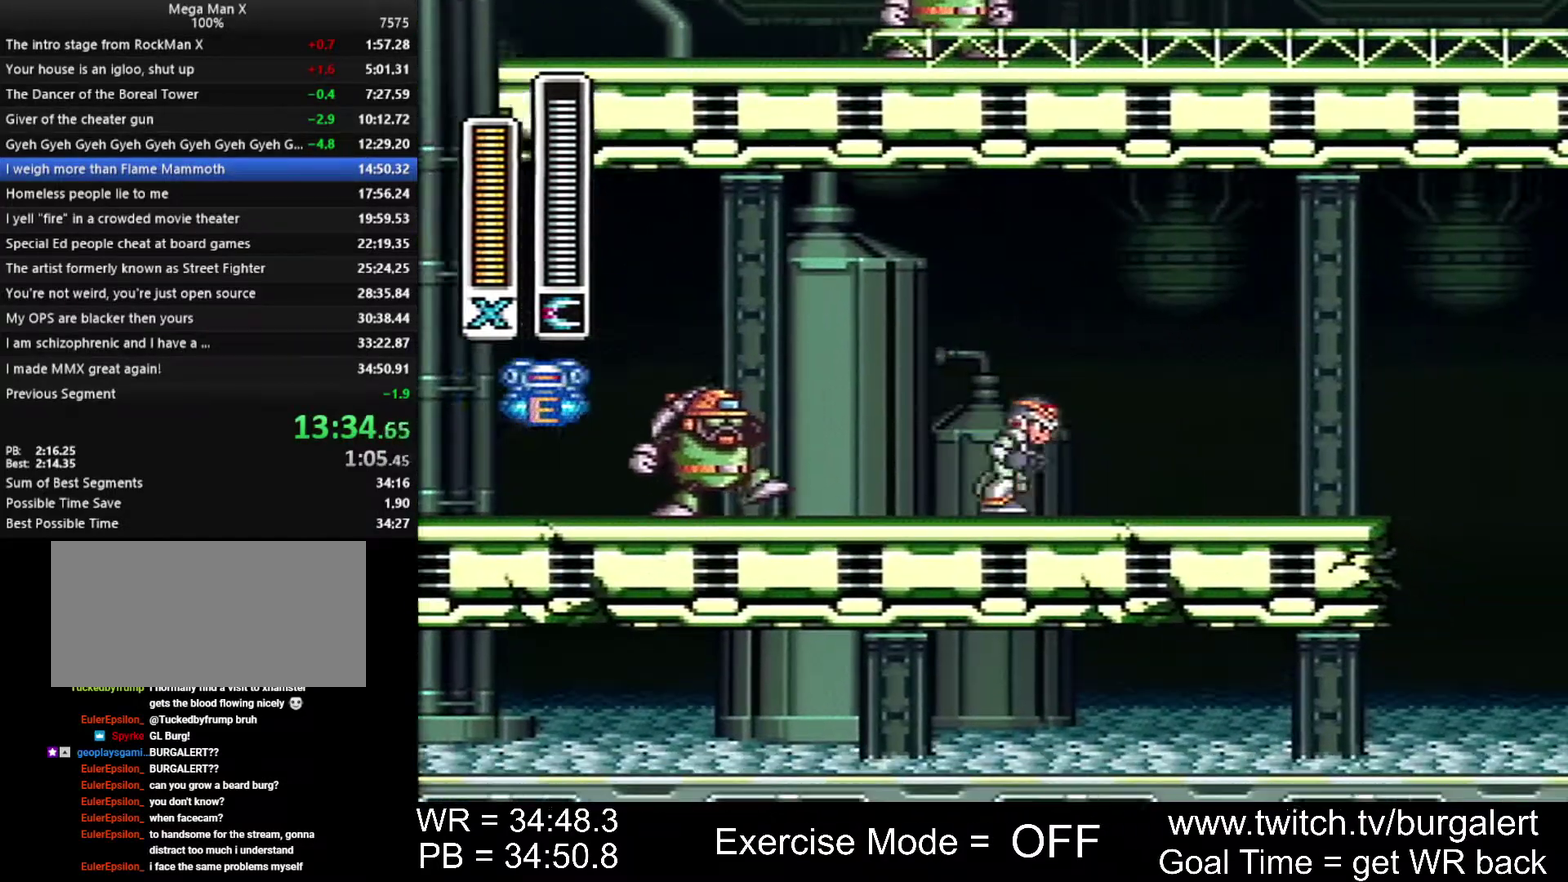
{"buttons": ["A", "B", "X", "Y", "DPAD_RIGHT"], "events": [[50, "A", "down"], [450, "B", "down"], [450, "X", "down"], [450, "Y", "down"]]}
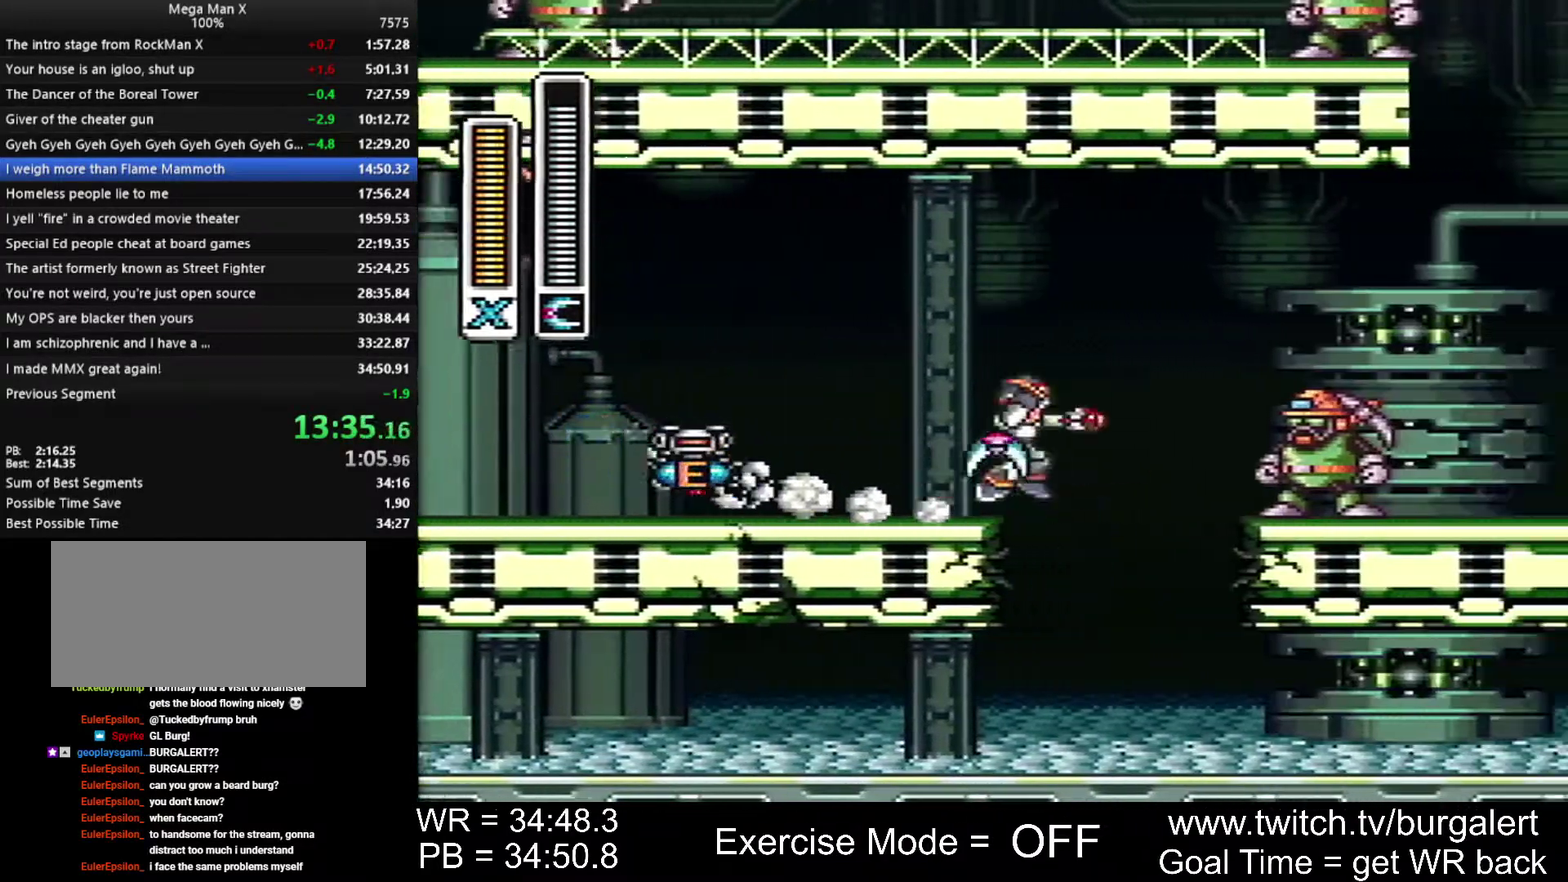
{"buttons": ["DPAD_RIGHT"], "events": [[17, "X", "up"], [433, "A", "up"], [433, "B", "up"], [433, "Y", "up"]]}
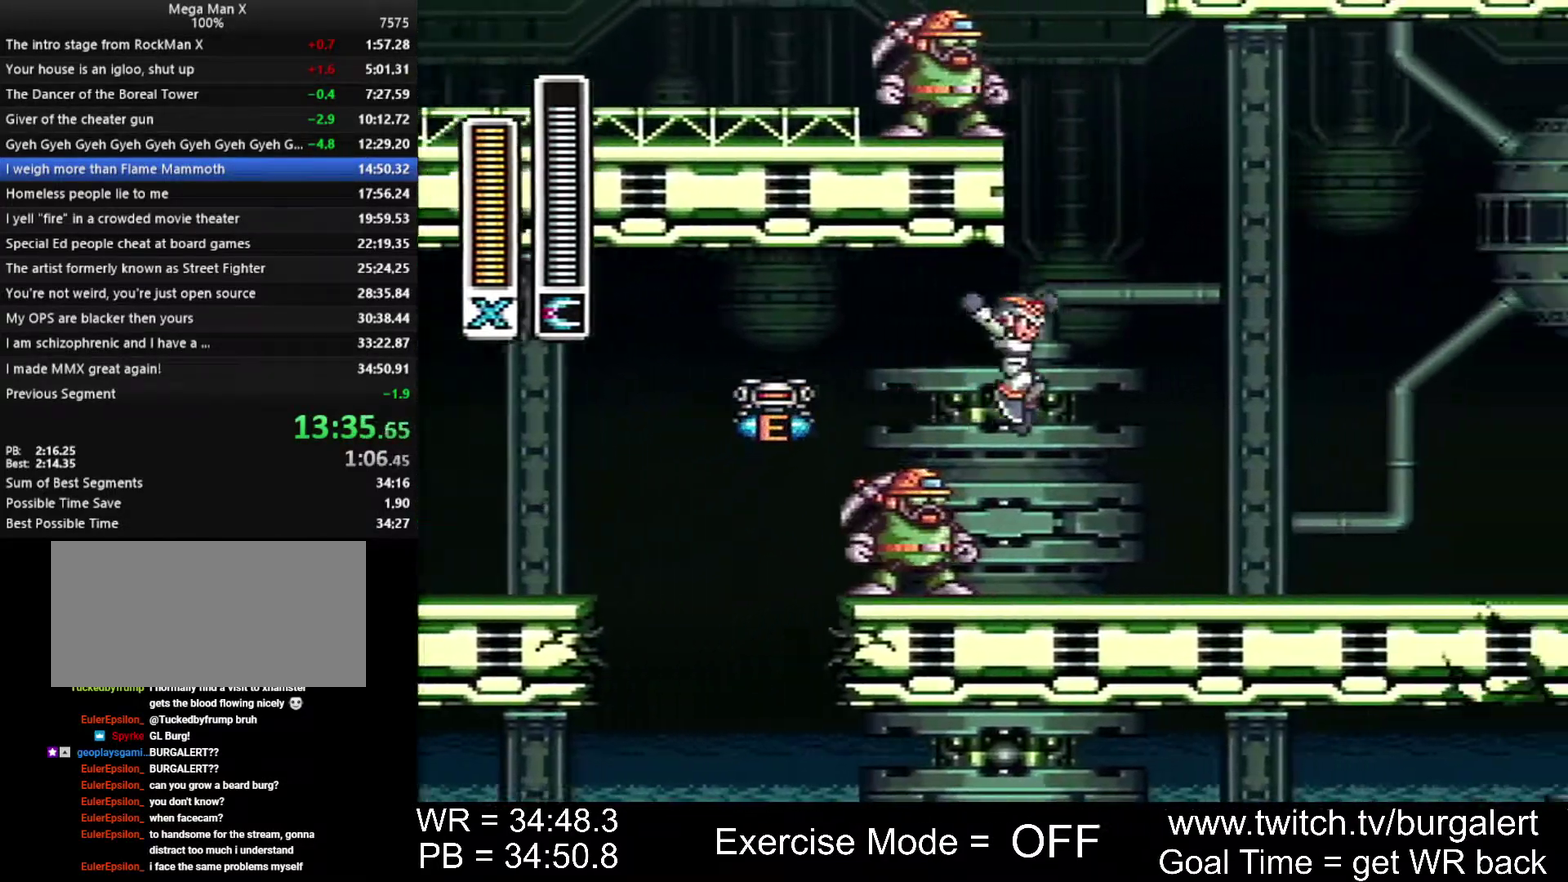
{"buttons": ["A", "B", "DPAD_RIGHT"], "events": [[300, "A", "down"], [300, "B", "down"]]}
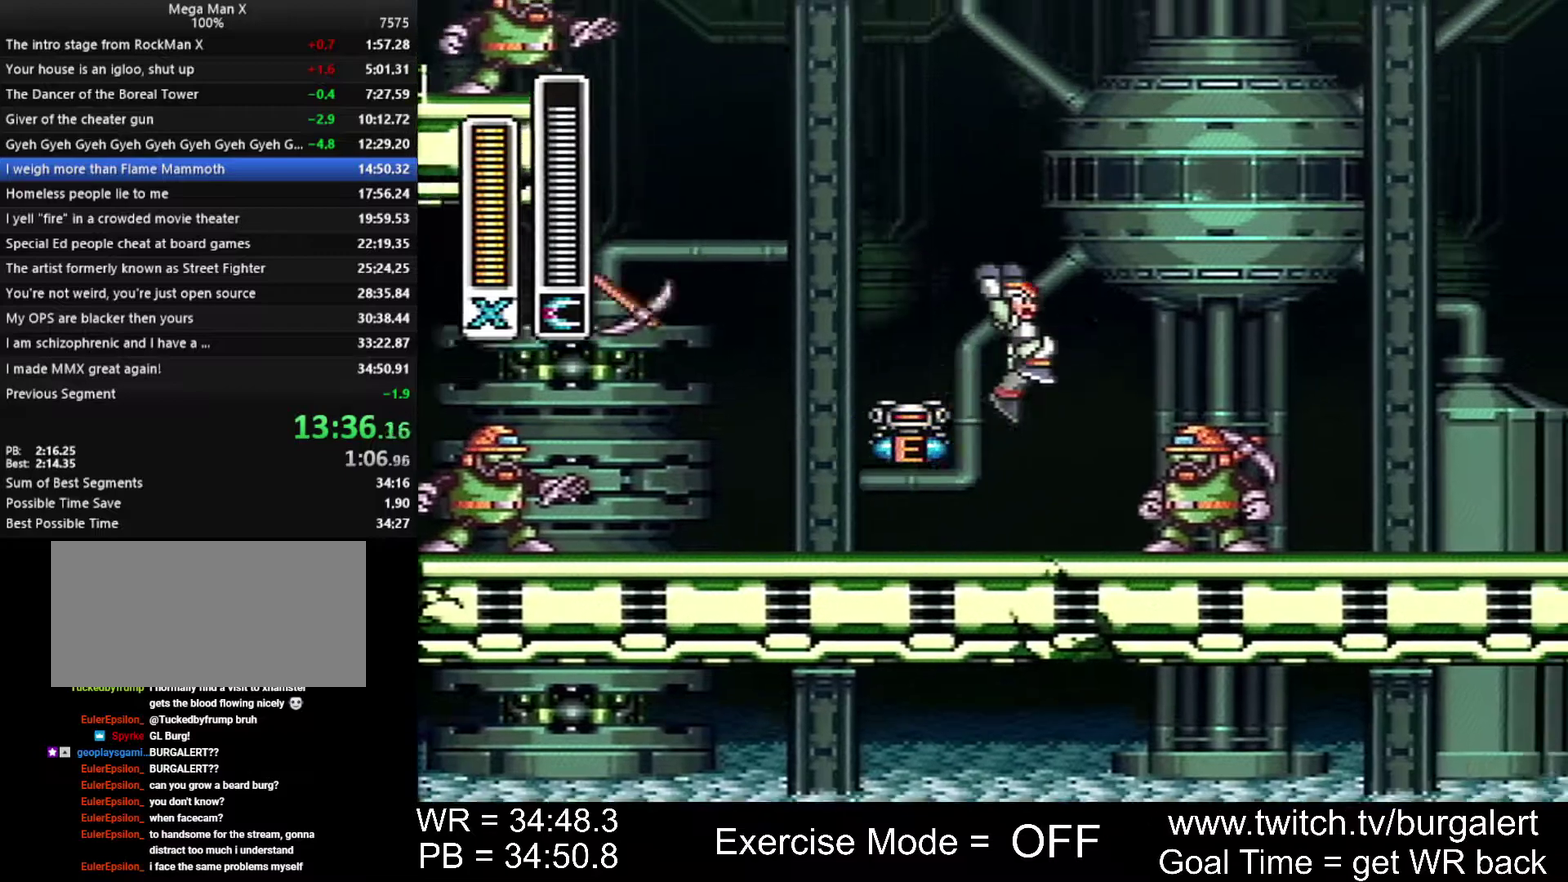
{"buttons": ["DPAD_RIGHT"], "events": [[200, "A", "up"], [233, "B", "up"], [367, "DPAD_RIGHT", "up"], [433, "DPAD_RIGHT", "down"]]}
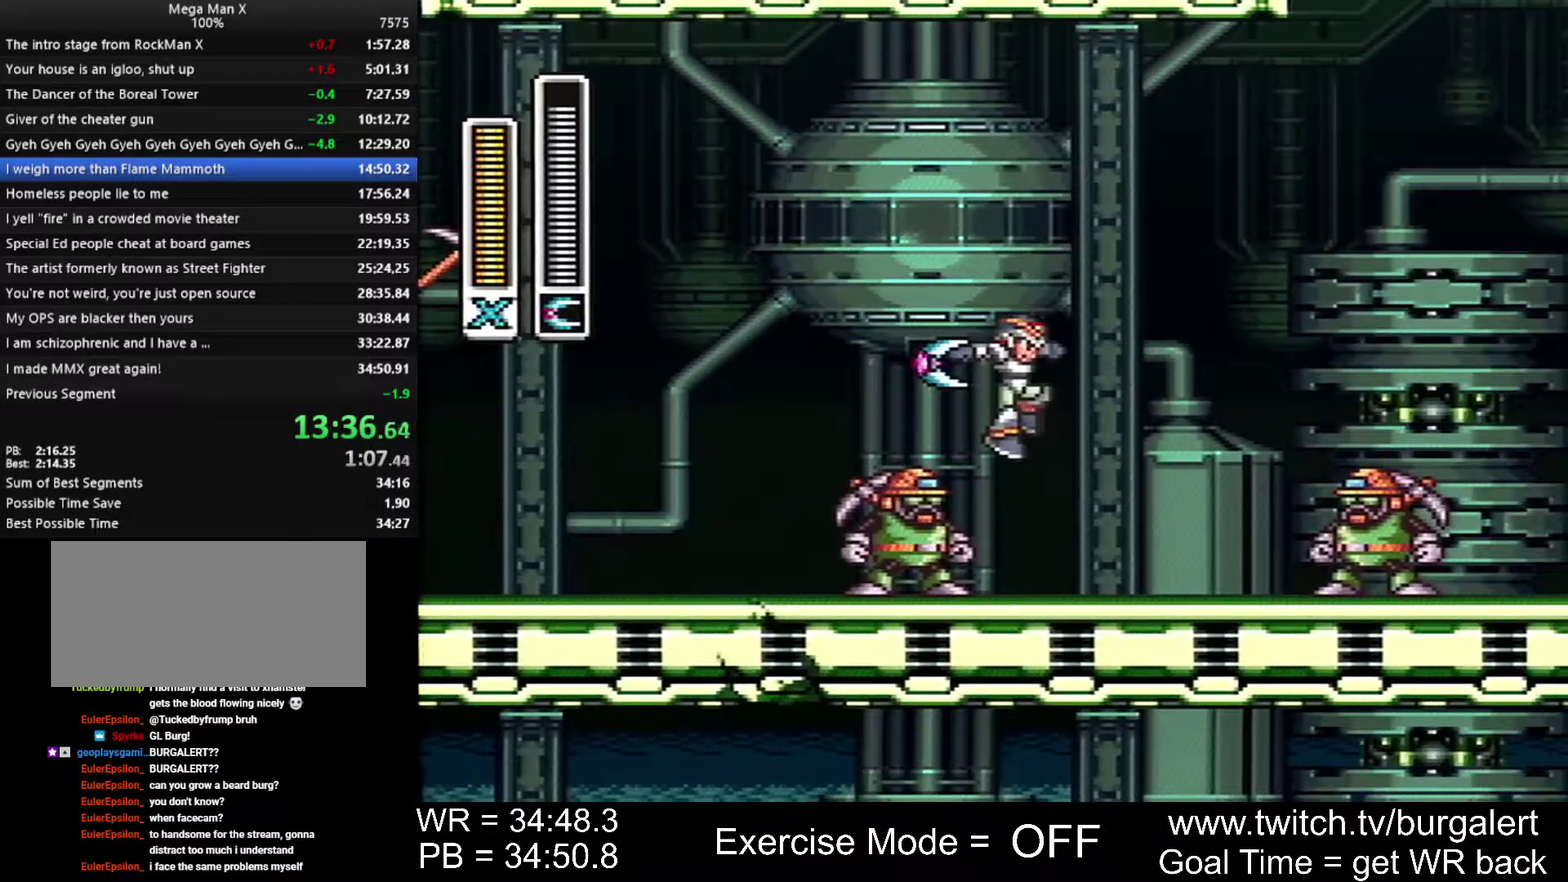
{"buttons": ["DPAD_RIGHT"], "events": []}
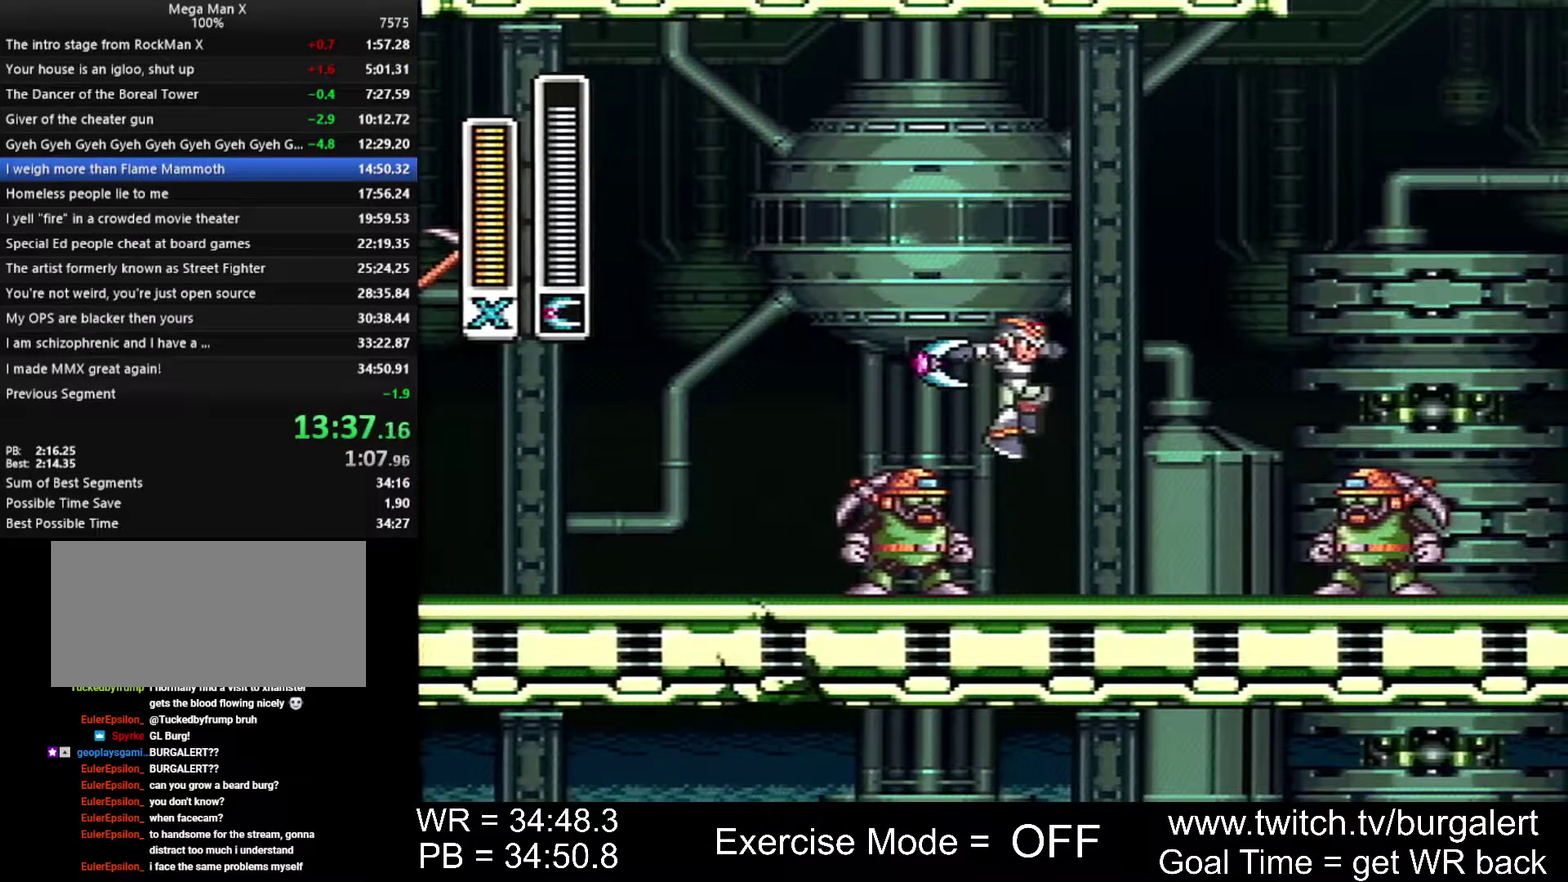
{"buttons": ["DPAD_RIGHT"], "events": []}